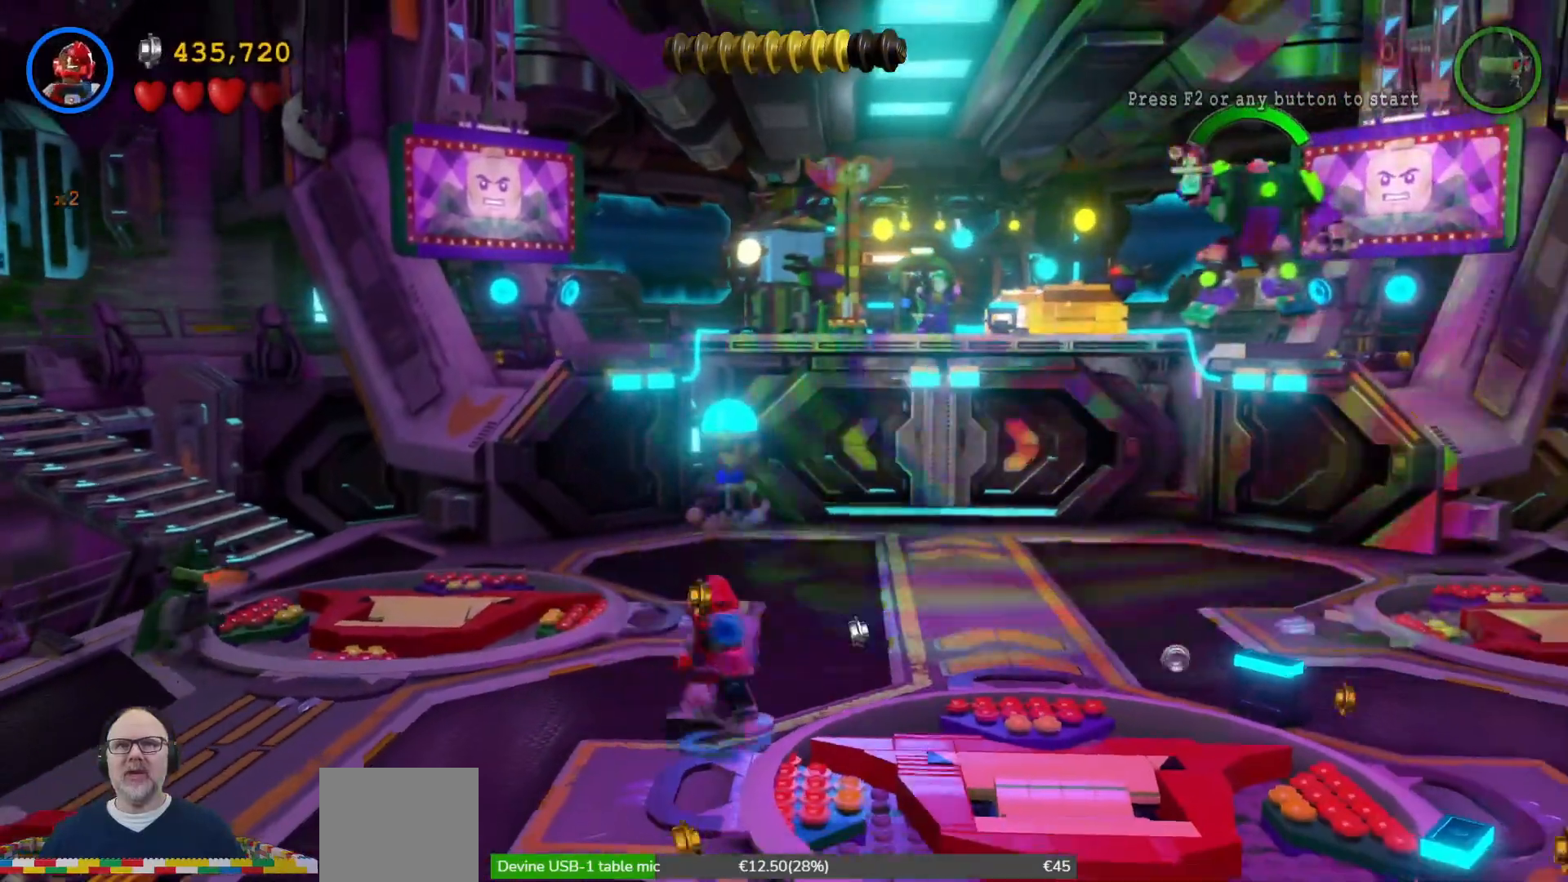
Gameplay with a controller (Xbox layout); each line is a JSON object with the inputs held at the frame after it (dt_ms = milliseconds from this image to that frame). "events" lists button and stick changes between this image and that frame as [ms after this image, input, new state], when the widget could be followed in between. Not read: HOME.
{"dt_ms": 500, "buttons": [], "left_stick": "down-left", "right_stick": "center", "events": [[167, "left_stick", "down"], [500, "left_stick", "down-left"]]}
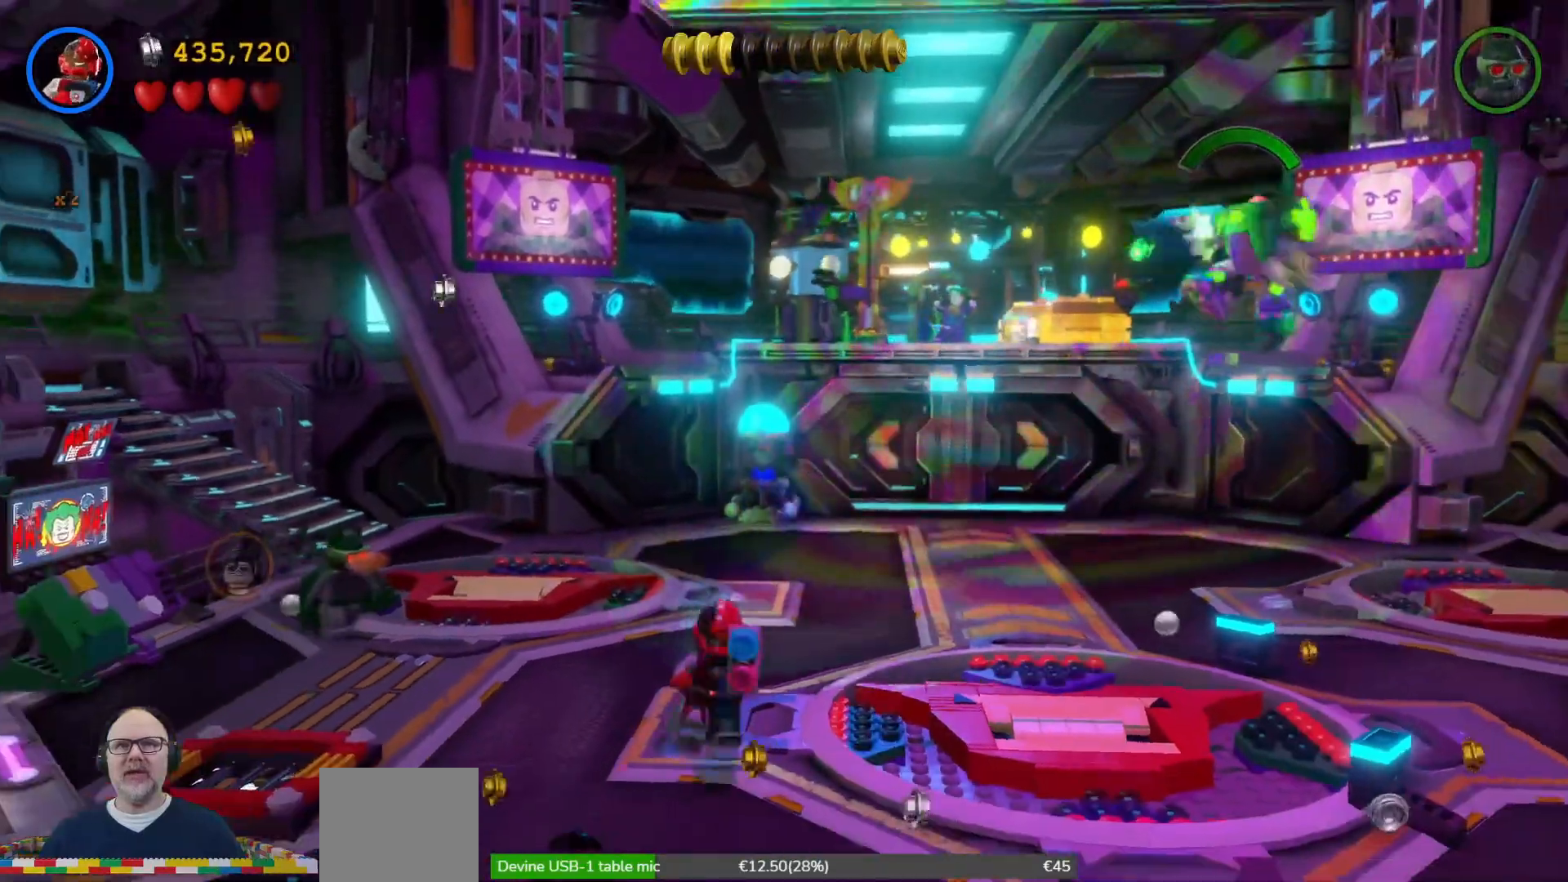
{"dt_ms": 500, "buttons": [], "left_stick": "left", "right_stick": "center"}
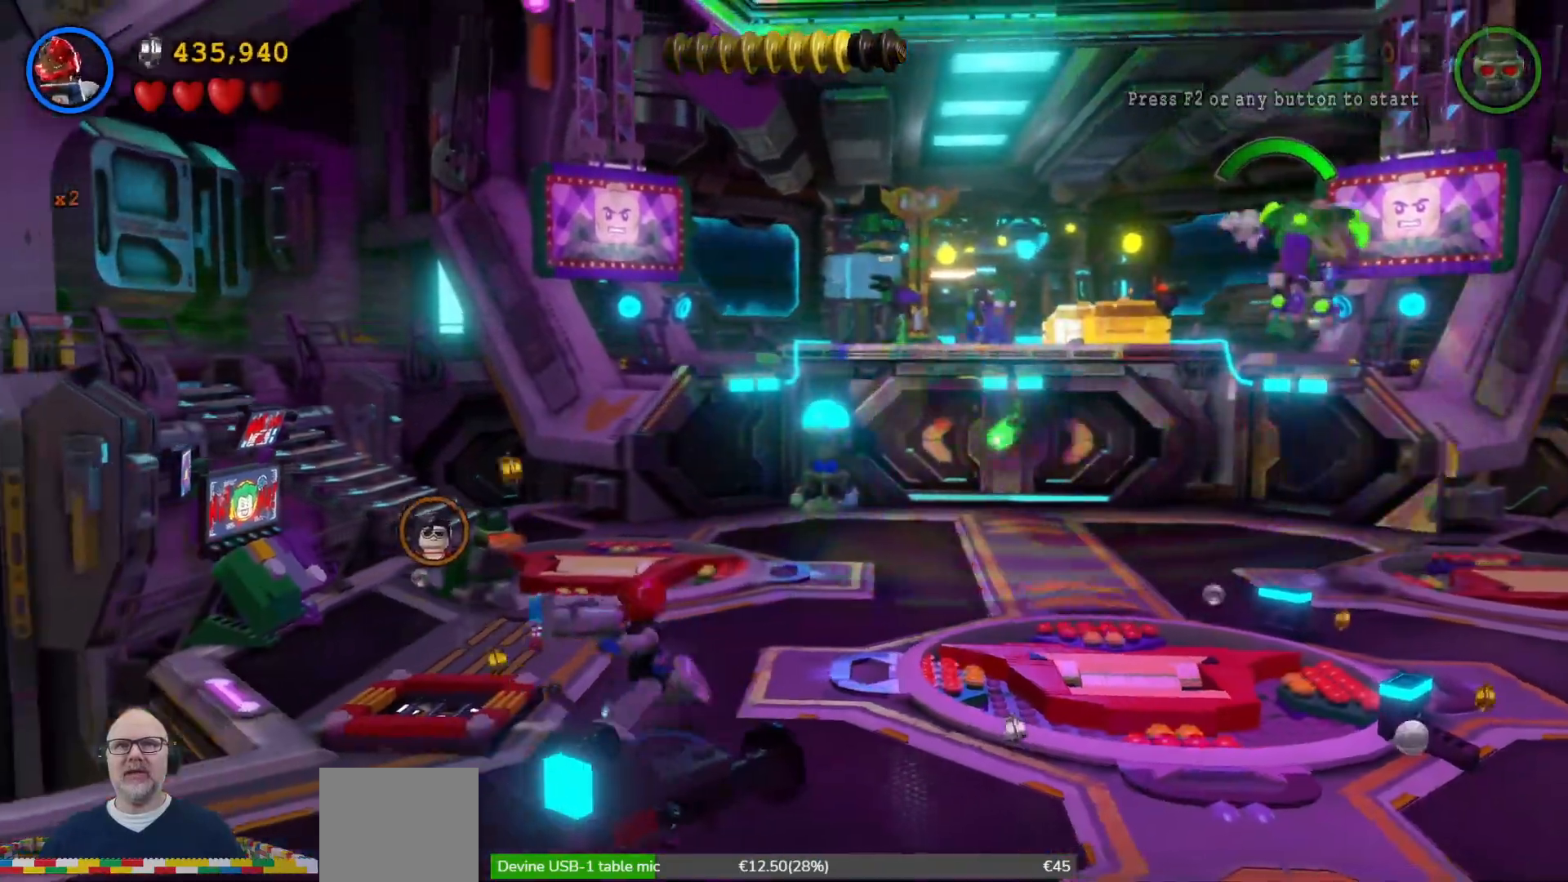
{"dt_ms": 500, "buttons": [], "left_stick": "down-right", "right_stick": "center", "events": [[33, "left_stick", "down-left"], [200, "left_stick", "down"], [300, "left_stick", "down-right"]]}
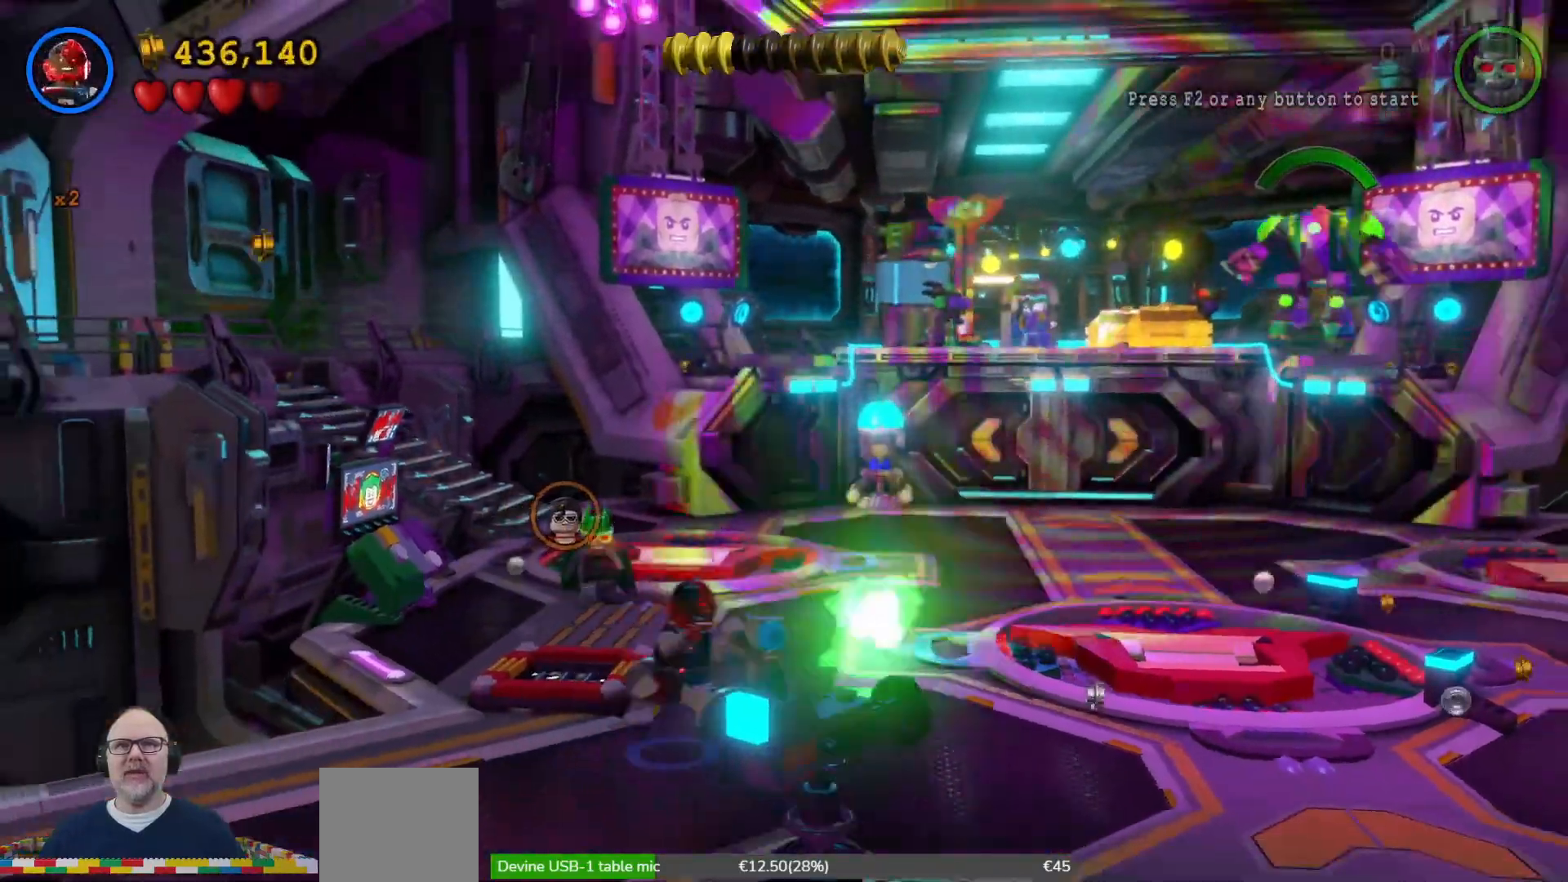
{"dt_ms": 500, "buttons": ["X"], "left_stick": "center", "right_stick": "center", "events": [[133, "X", "down"], [200, "X", "up"], [267, "left_stick", "center"], [333, "X", "down"], [400, "X", "up"], [467, "X", "down"]]}
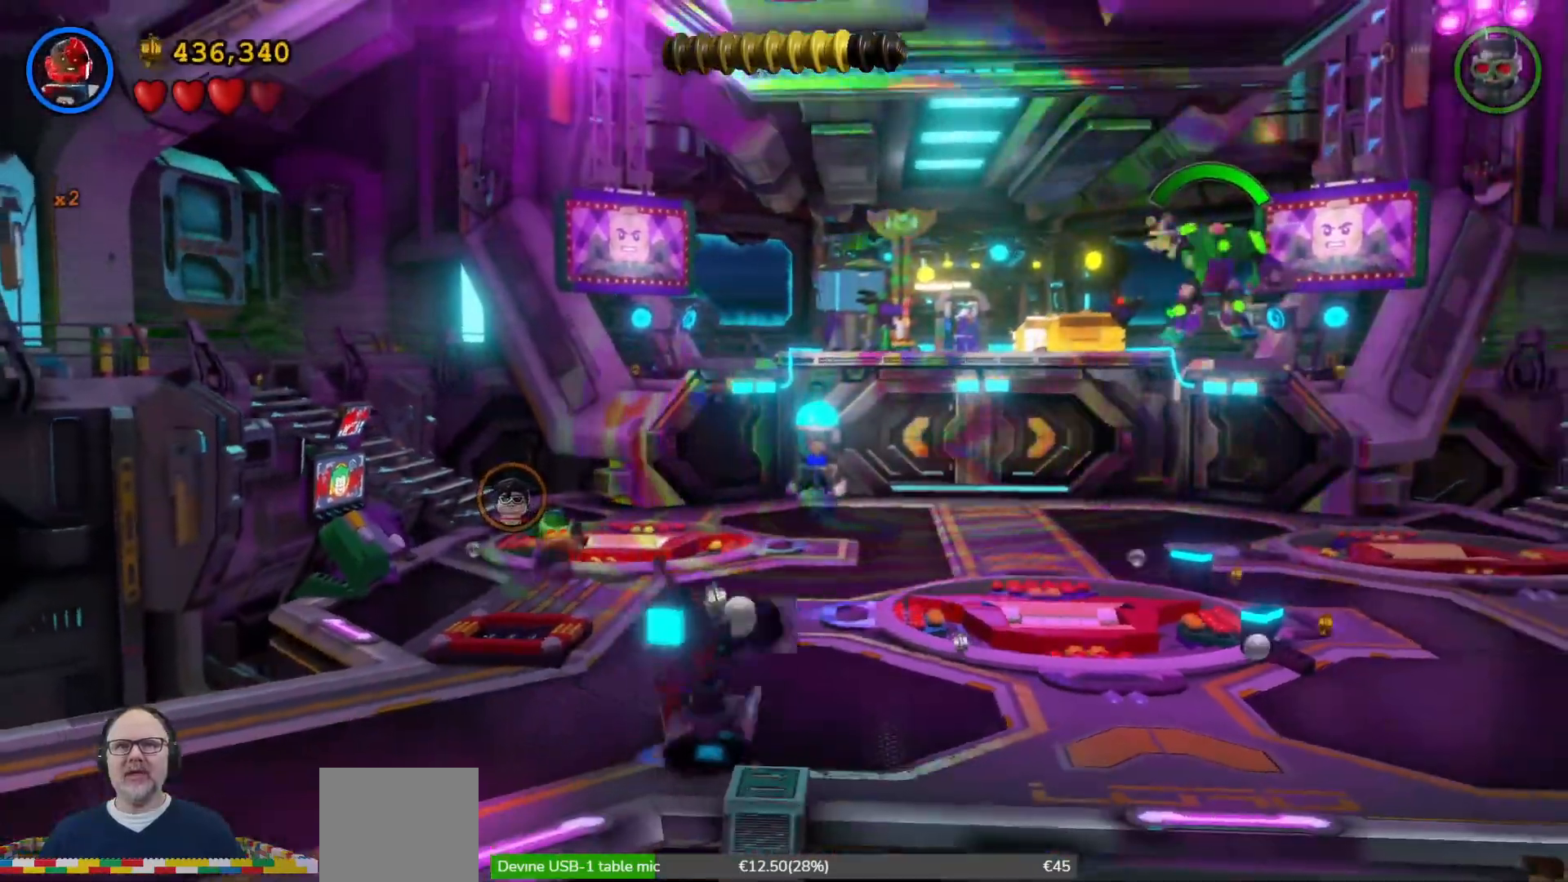
{"dt_ms": 500, "buttons": ["X"], "left_stick": "center", "right_stick": "center", "events": [[67, "X", "up"], [133, "X", "down"], [267, "X", "up"], [433, "X", "down"]]}
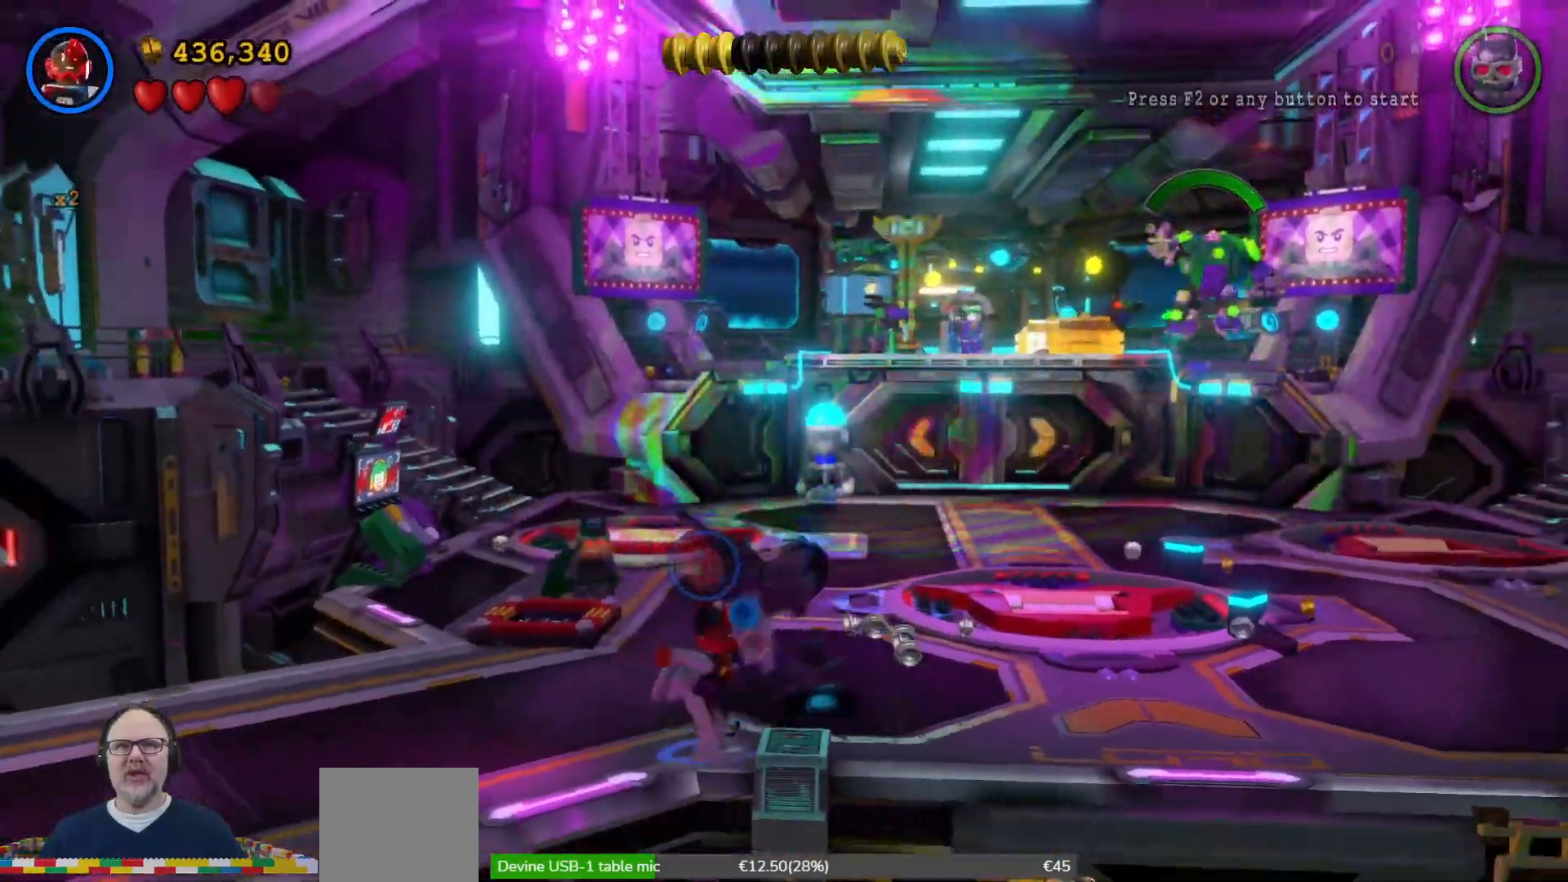
{"dt_ms": 1000, "buttons": [], "left_stick": "up", "right_stick": "center"}
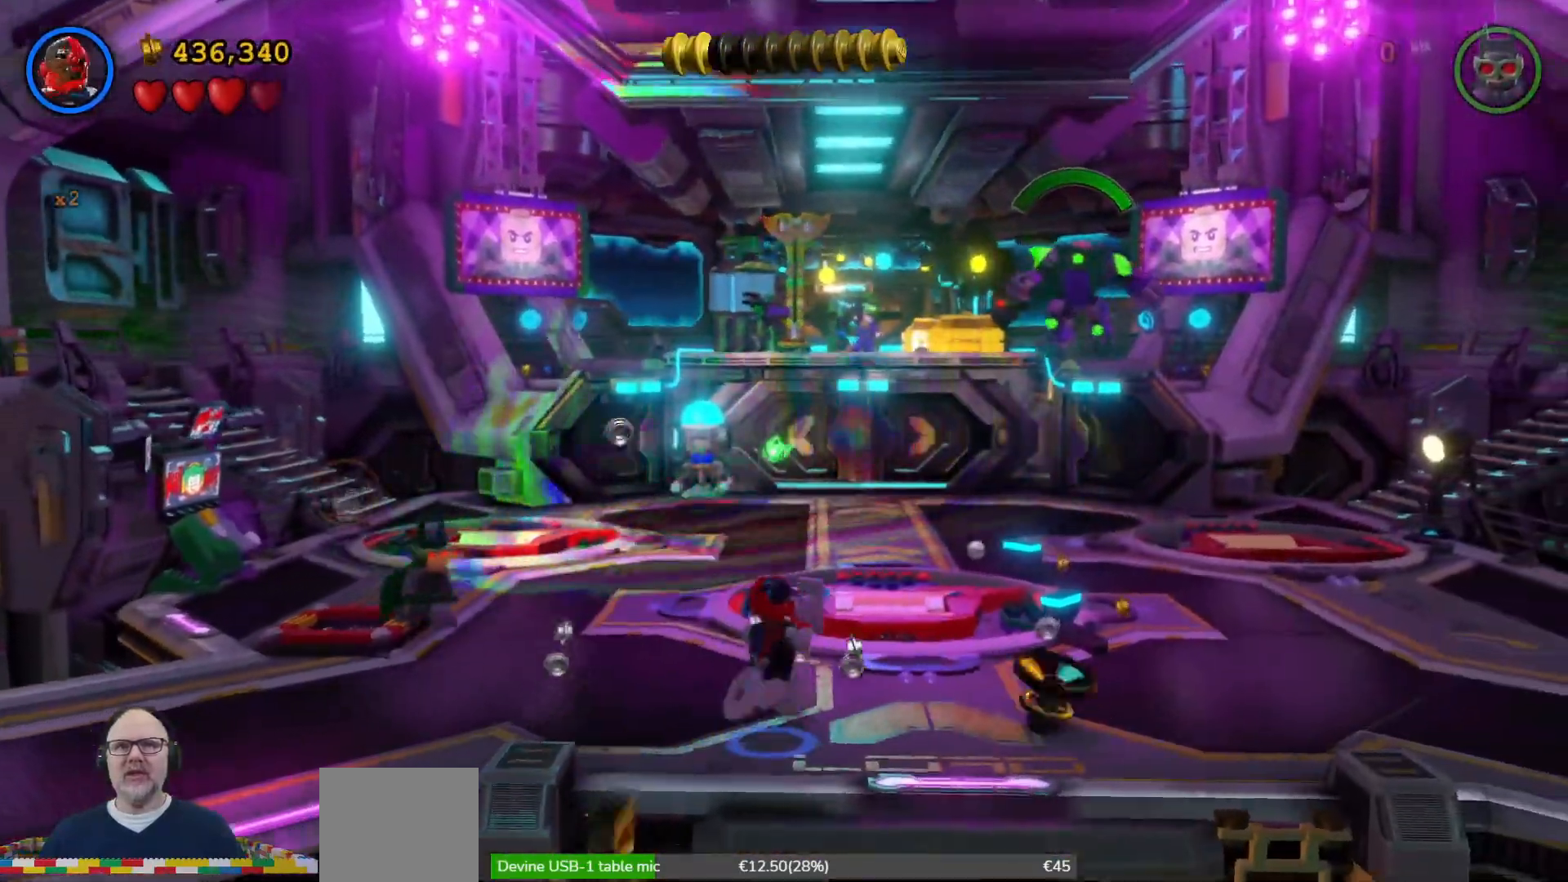
{"dt_ms": 500, "buttons": [], "left_stick": "up-left", "right_stick": "center", "events": [[500, "left_stick", "up-left"]]}
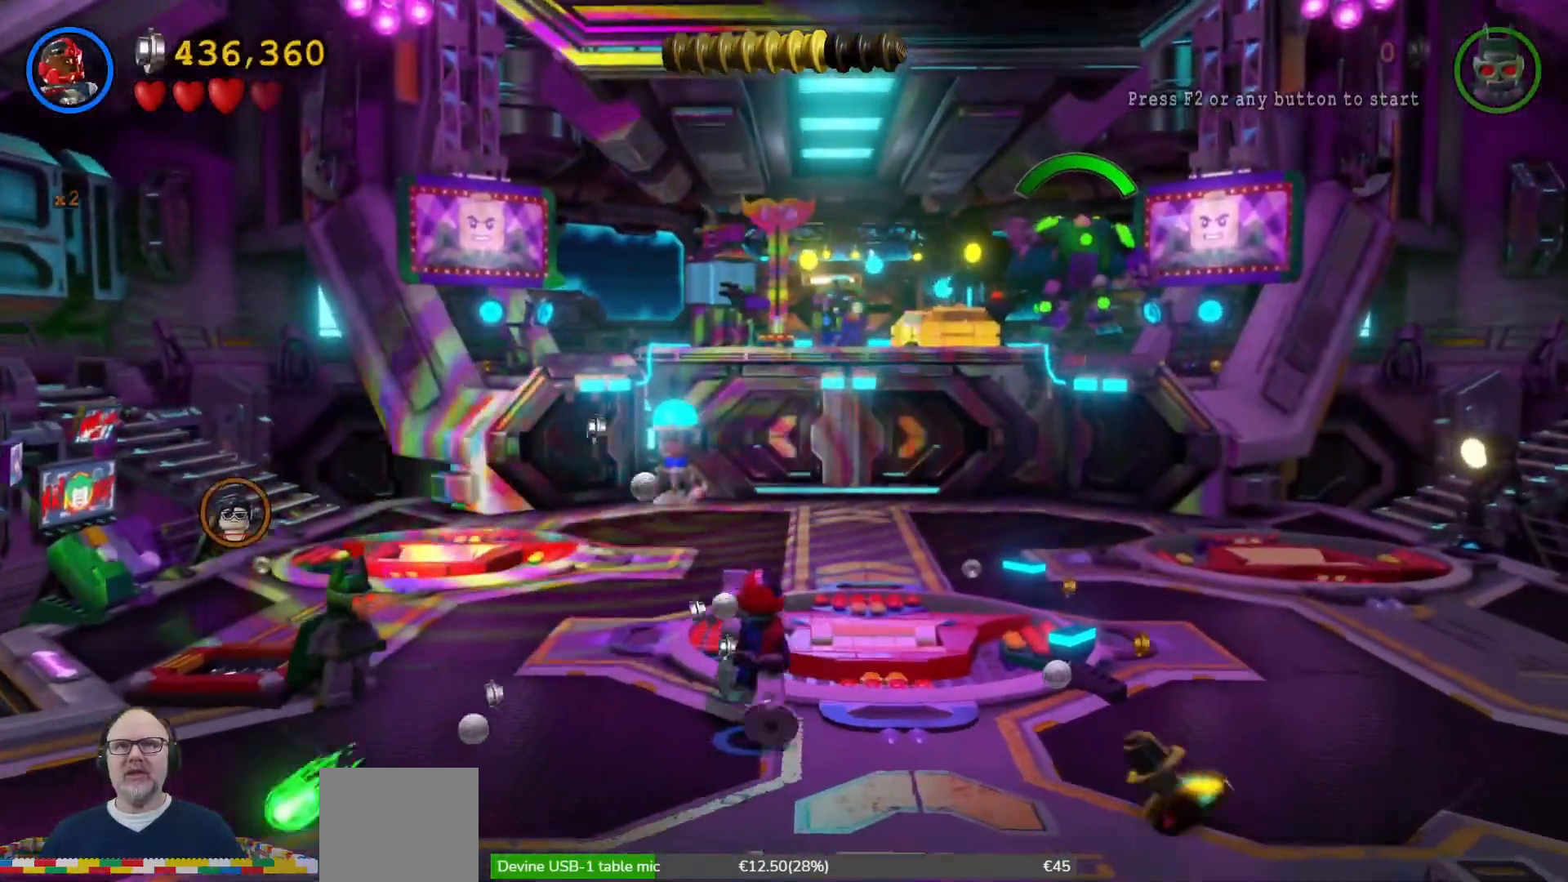
{"dt_ms": 500, "buttons": [], "left_stick": "down-left", "right_stick": "center", "events": [[100, "left_stick", "left"], [233, "left_stick", "down-left"]]}
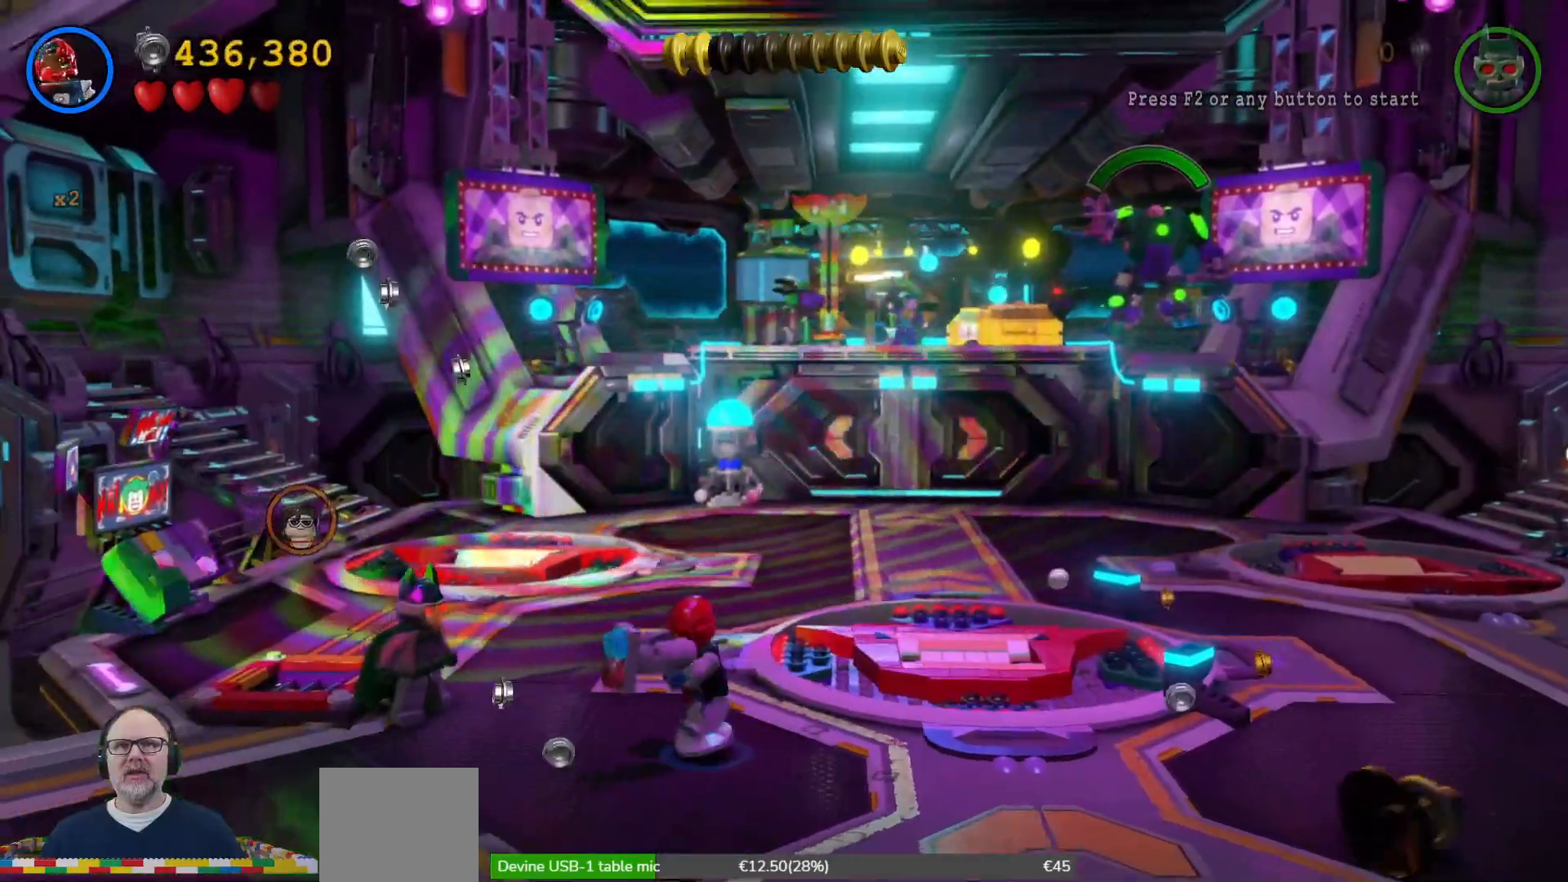
{"dt_ms": 500, "buttons": [], "left_stick": "right", "right_stick": "center", "events": [[200, "left_stick", "down-right"], [500, "left_stick", "right"]]}
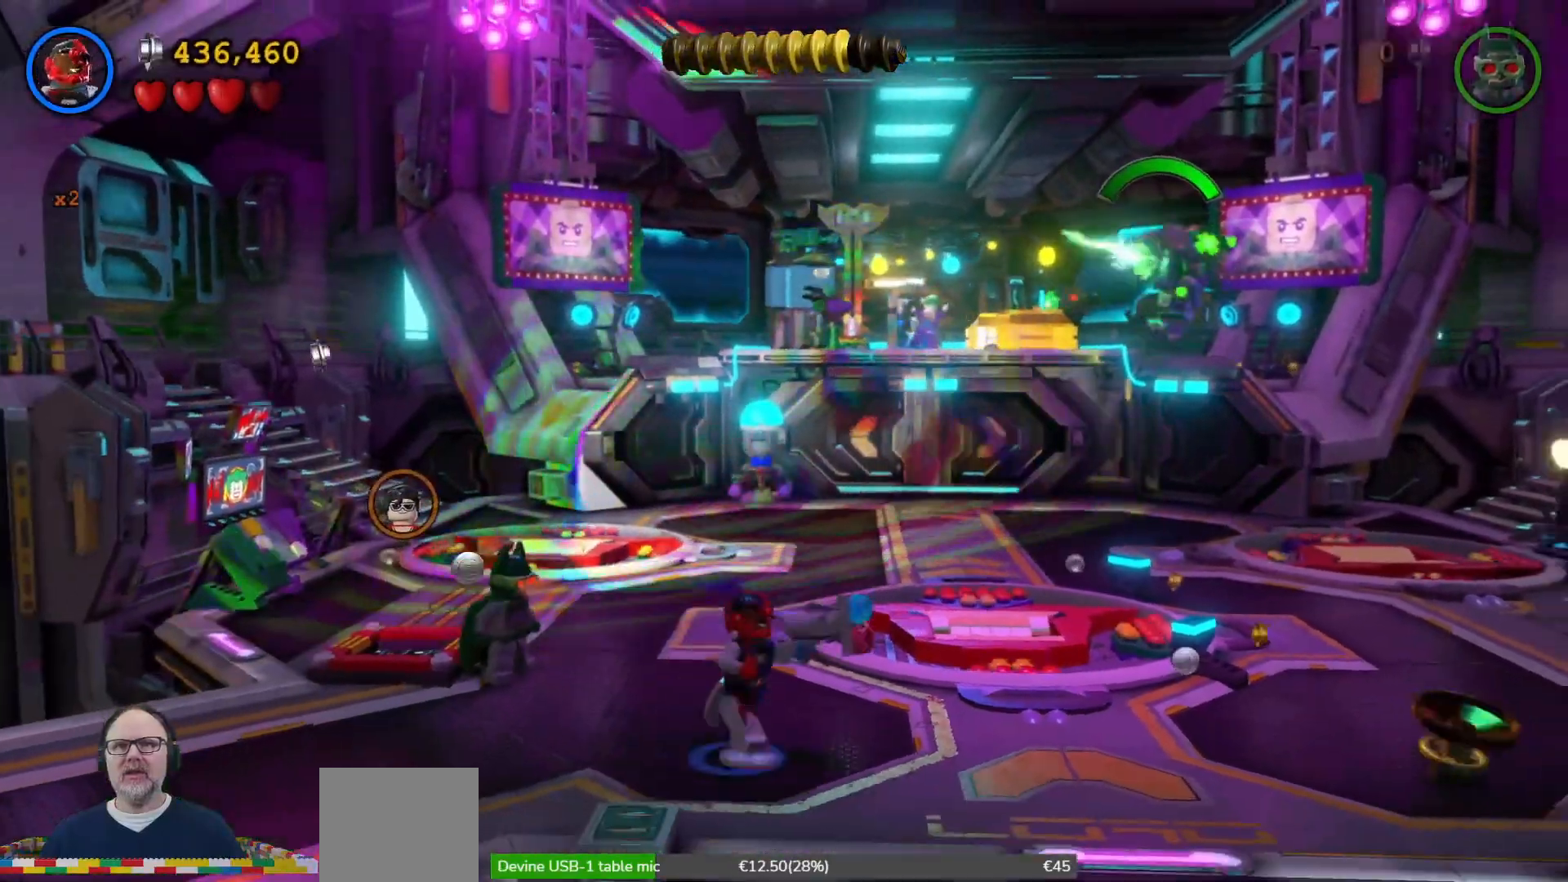
{"dt_ms": 500, "buttons": [], "left_stick": "up-right", "right_stick": "center", "events": [[367, "left_stick", "up-right"]]}
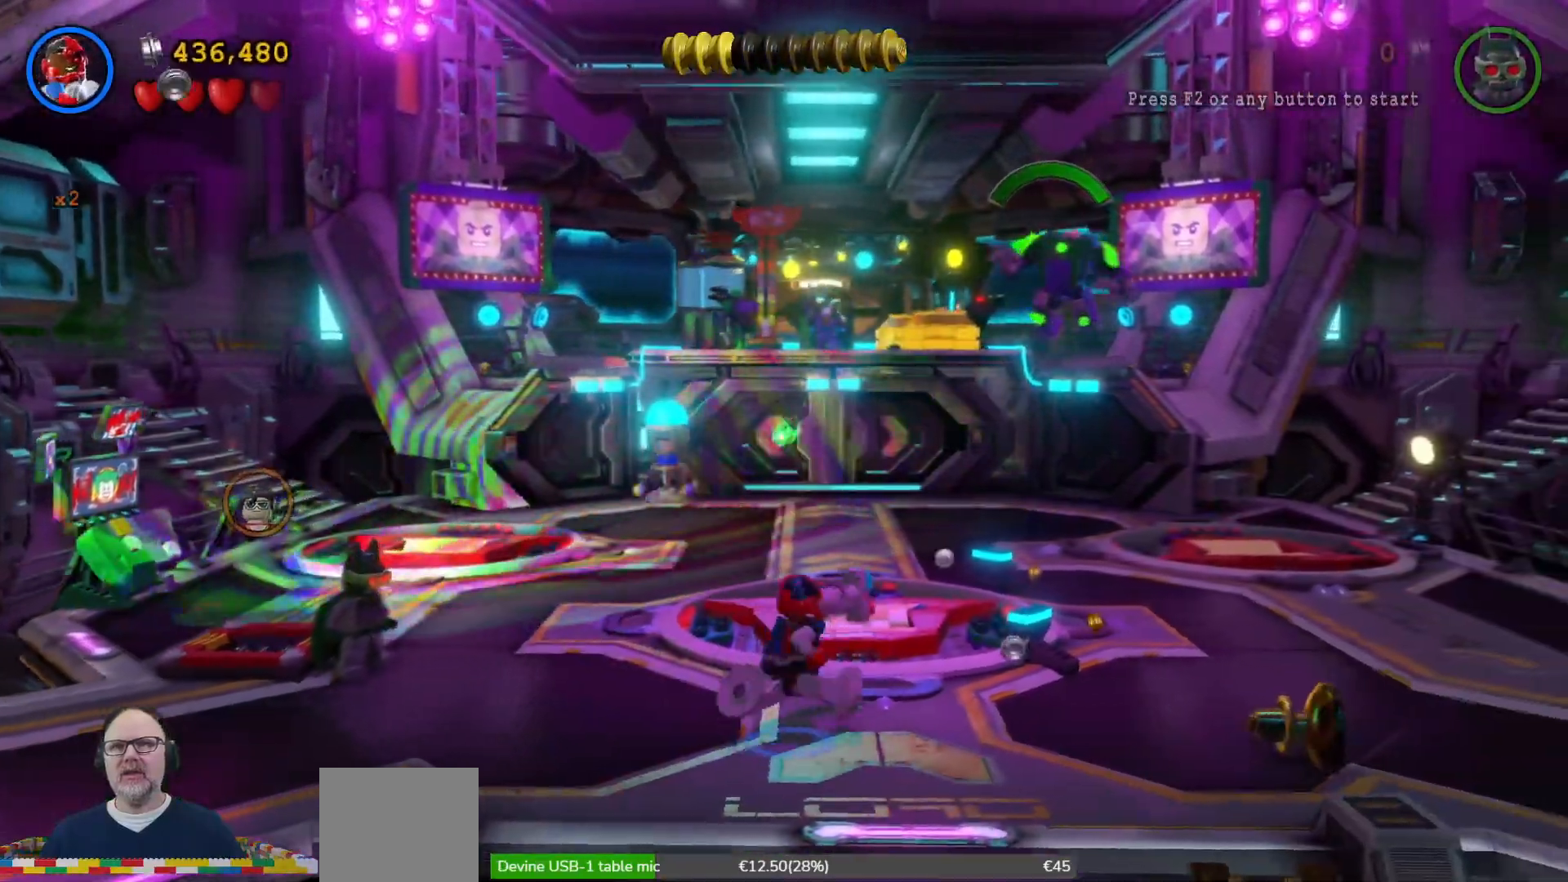
{"dt_ms": 500, "buttons": [], "left_stick": "up-right", "right_stick": "center", "events": []}
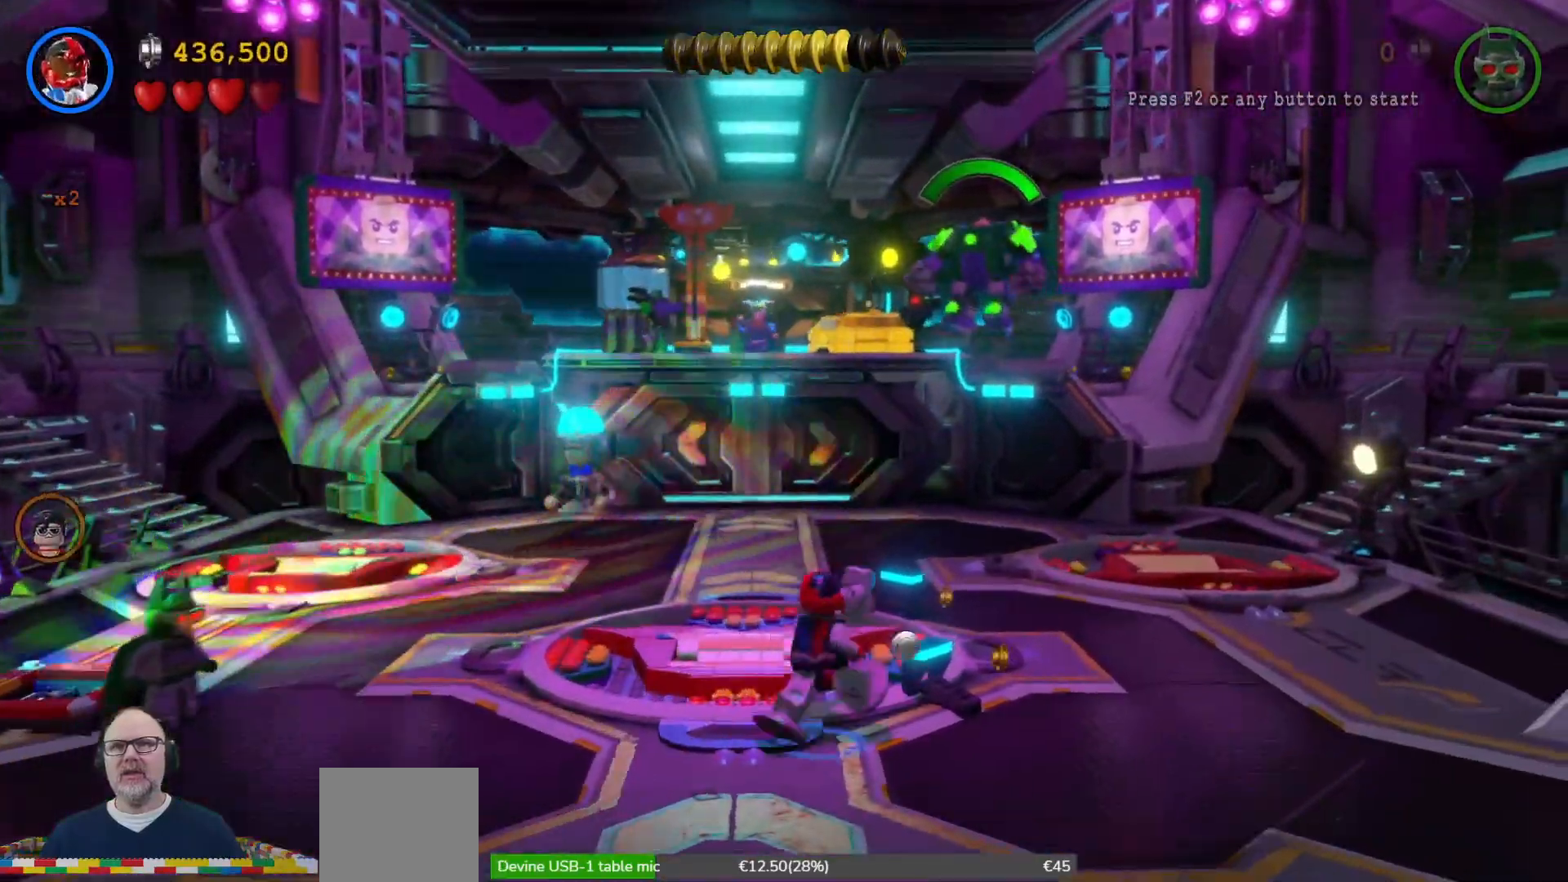
{"dt_ms": 500, "buttons": ["X"], "left_stick": "center", "right_stick": "center", "events": [[133, "X", "down"], [200, "left_stick", "center"], [233, "X", "up"], [300, "X", "down"], [400, "X", "up"], [500, "X", "down"]]}
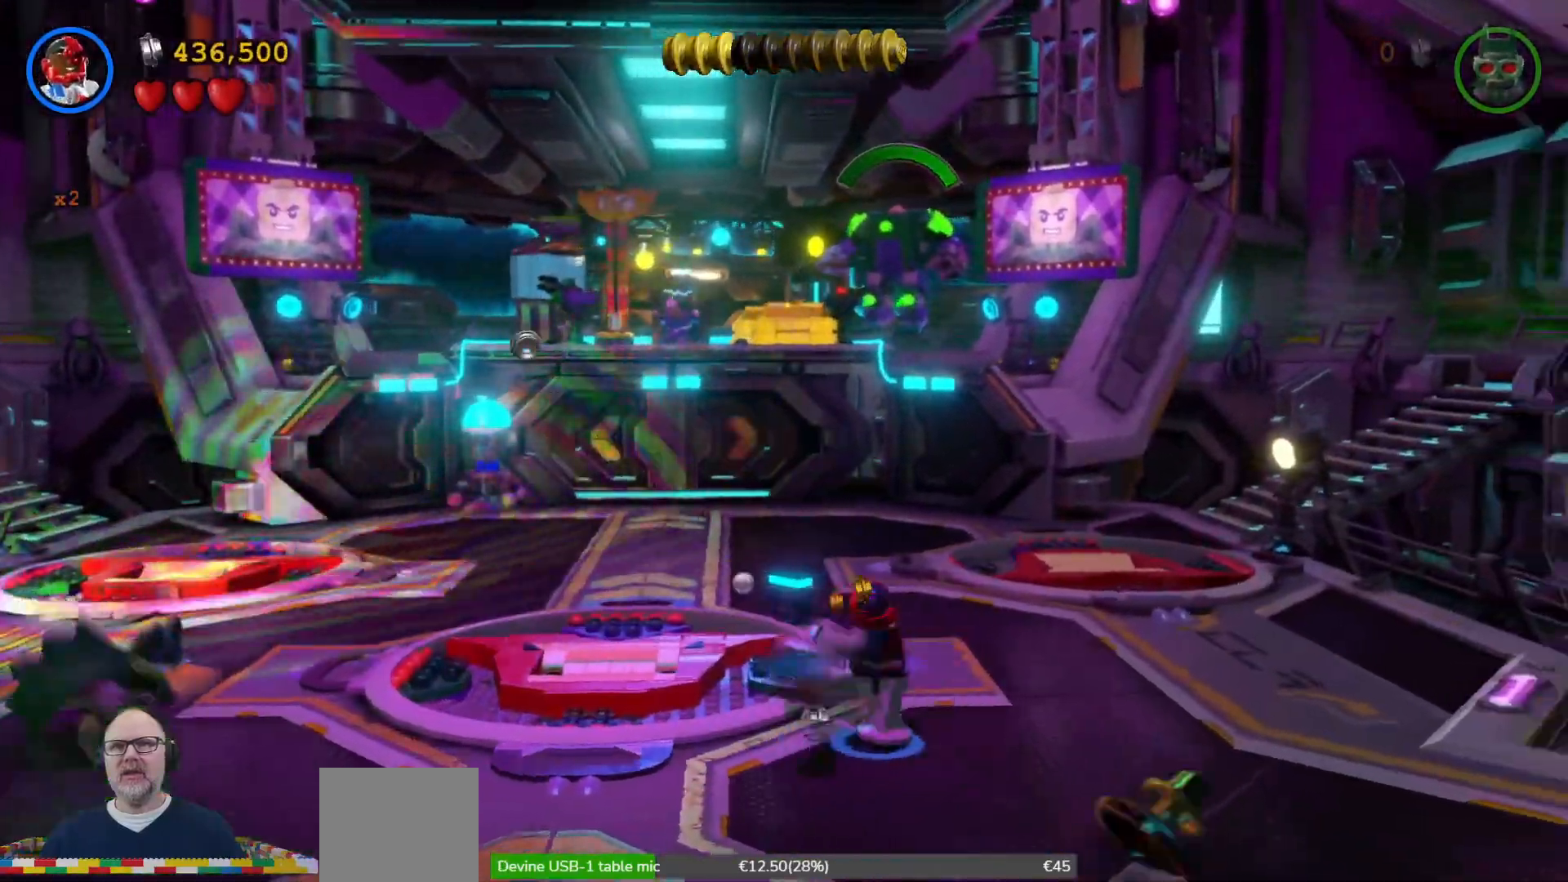
{"dt_ms": 500, "buttons": [], "left_stick": "up-left", "right_stick": "center", "events": [[100, "X", "up"], [400, "left_stick", "left"], [500, "left_stick", "up-left"]]}
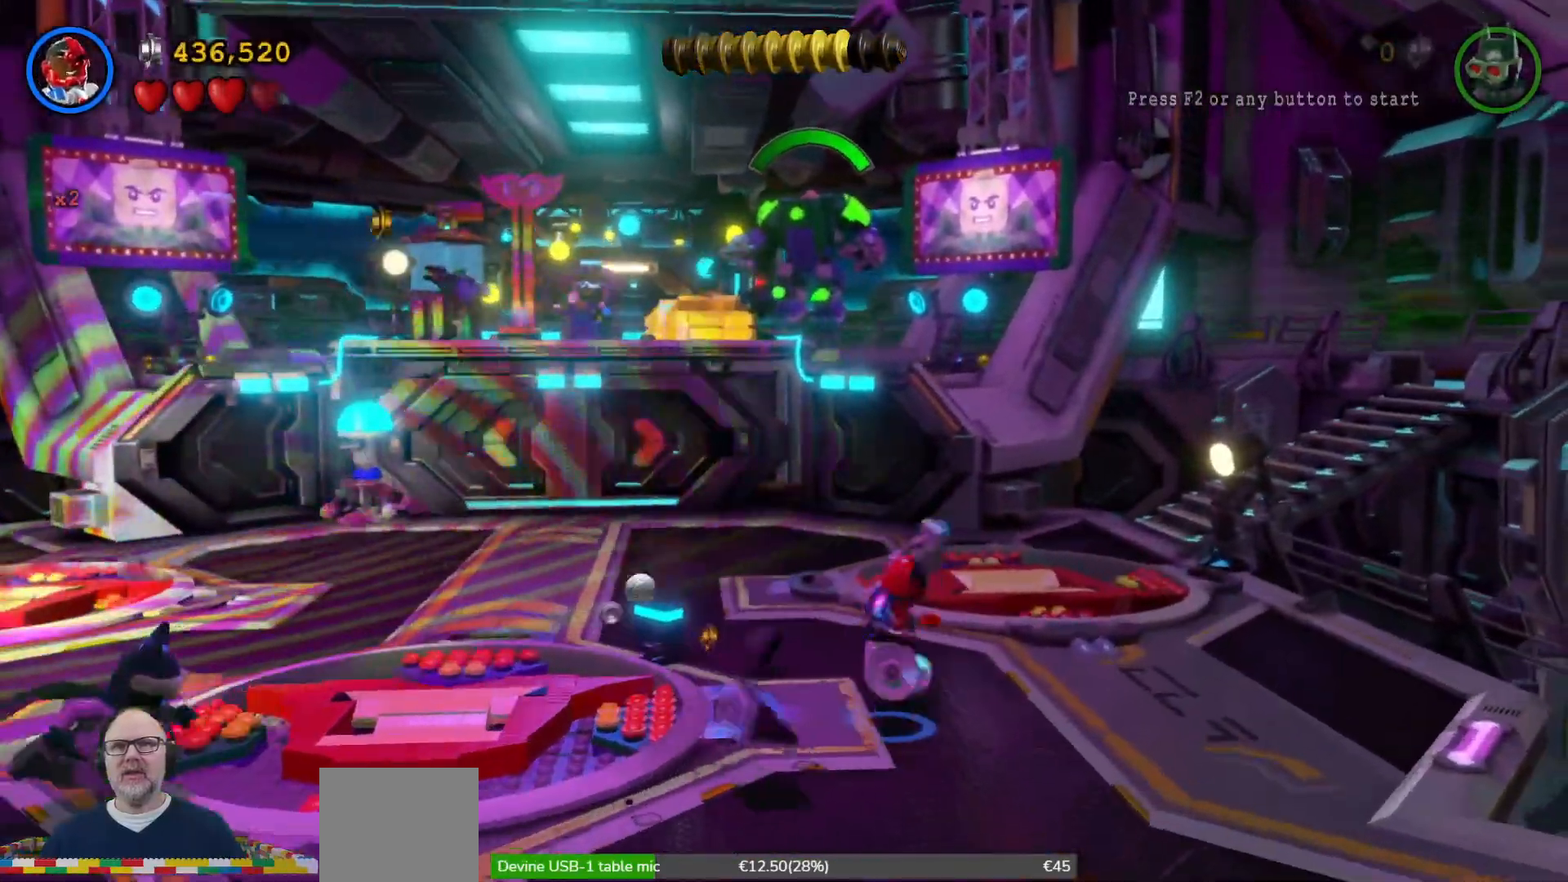
{"dt_ms": 500, "buttons": [], "left_stick": "up-left", "right_stick": "center", "events": [[267, "left_stick", "left"], [500, "left_stick", "up-left"]]}
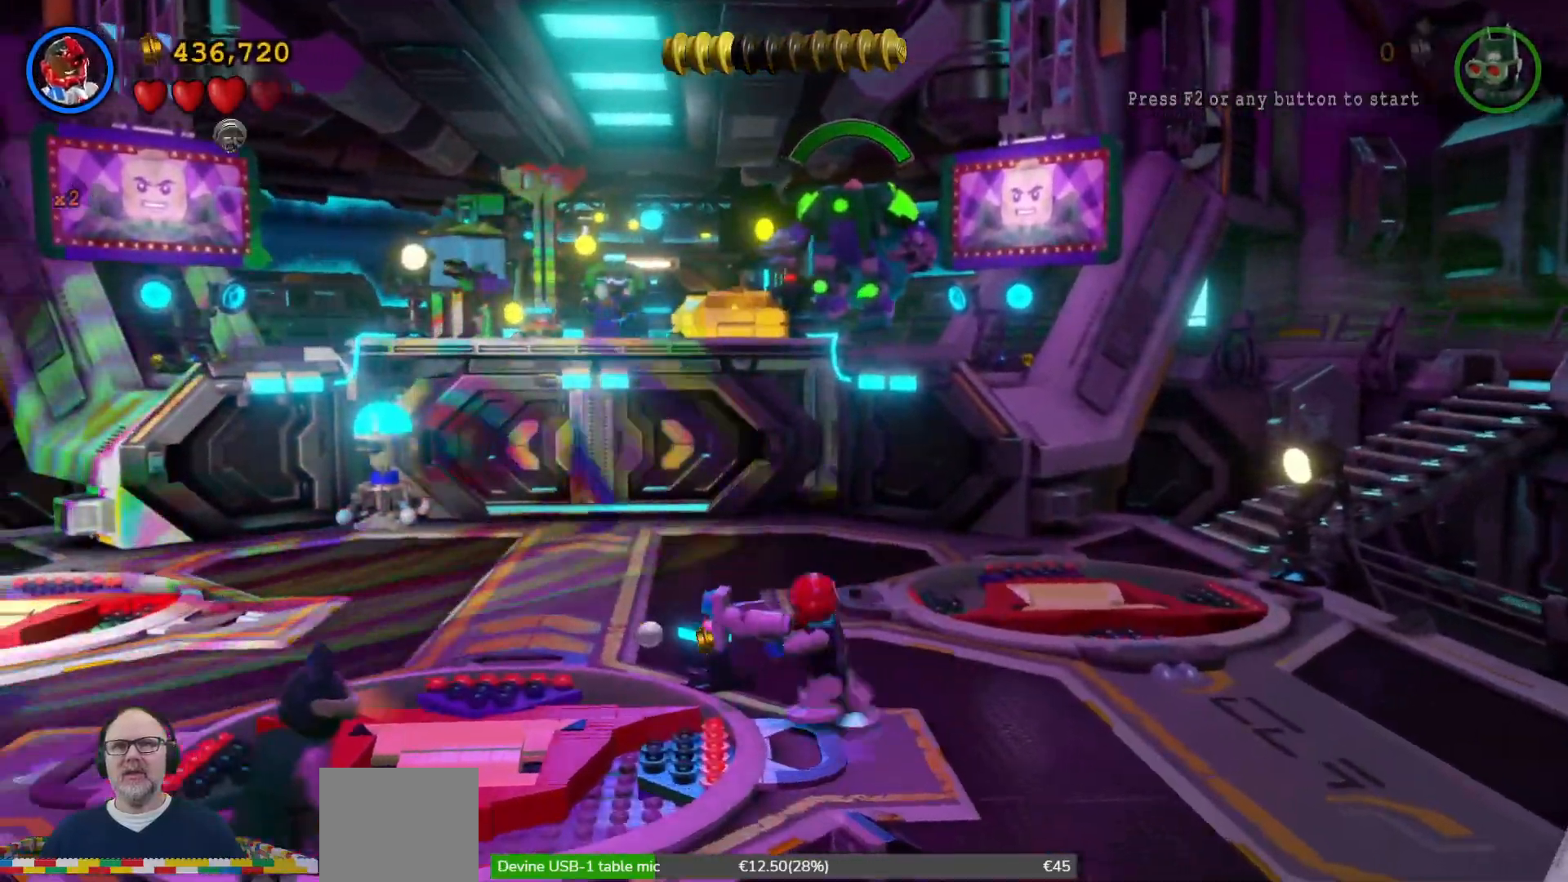
{"dt_ms": 500, "buttons": [], "left_stick": "center", "right_stick": "center", "events": [[133, "X", "down"], [233, "X", "up"], [300, "left_stick", "center"], [367, "X", "down"], [500, "X", "up"]]}
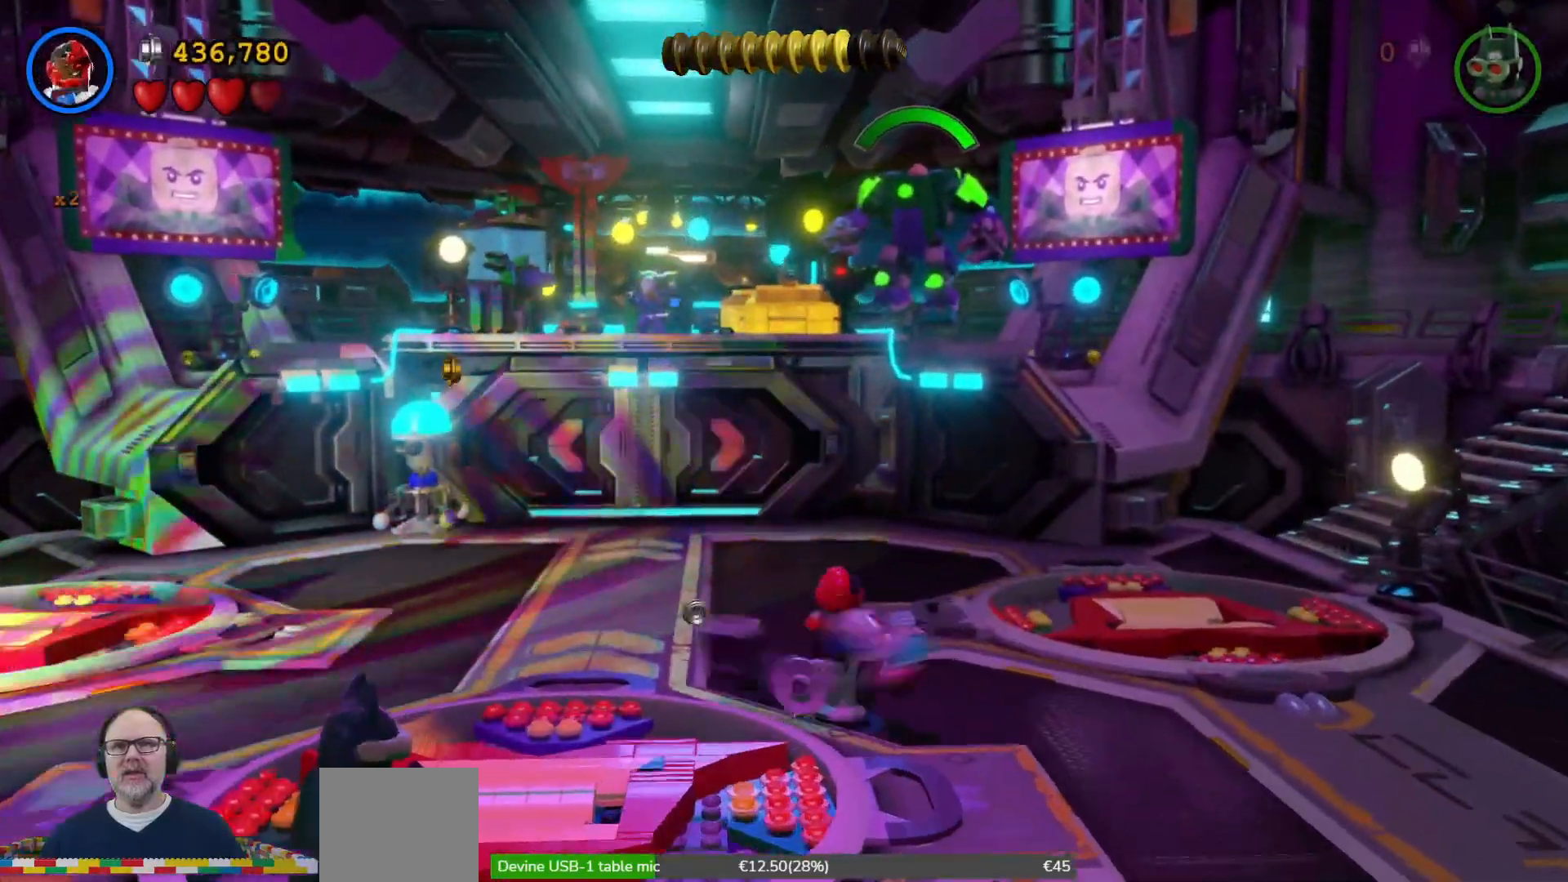
{"dt_ms": 500, "buttons": [], "left_stick": "down-left", "right_stick": "center", "events": [[500, "left_stick", "down-left"]]}
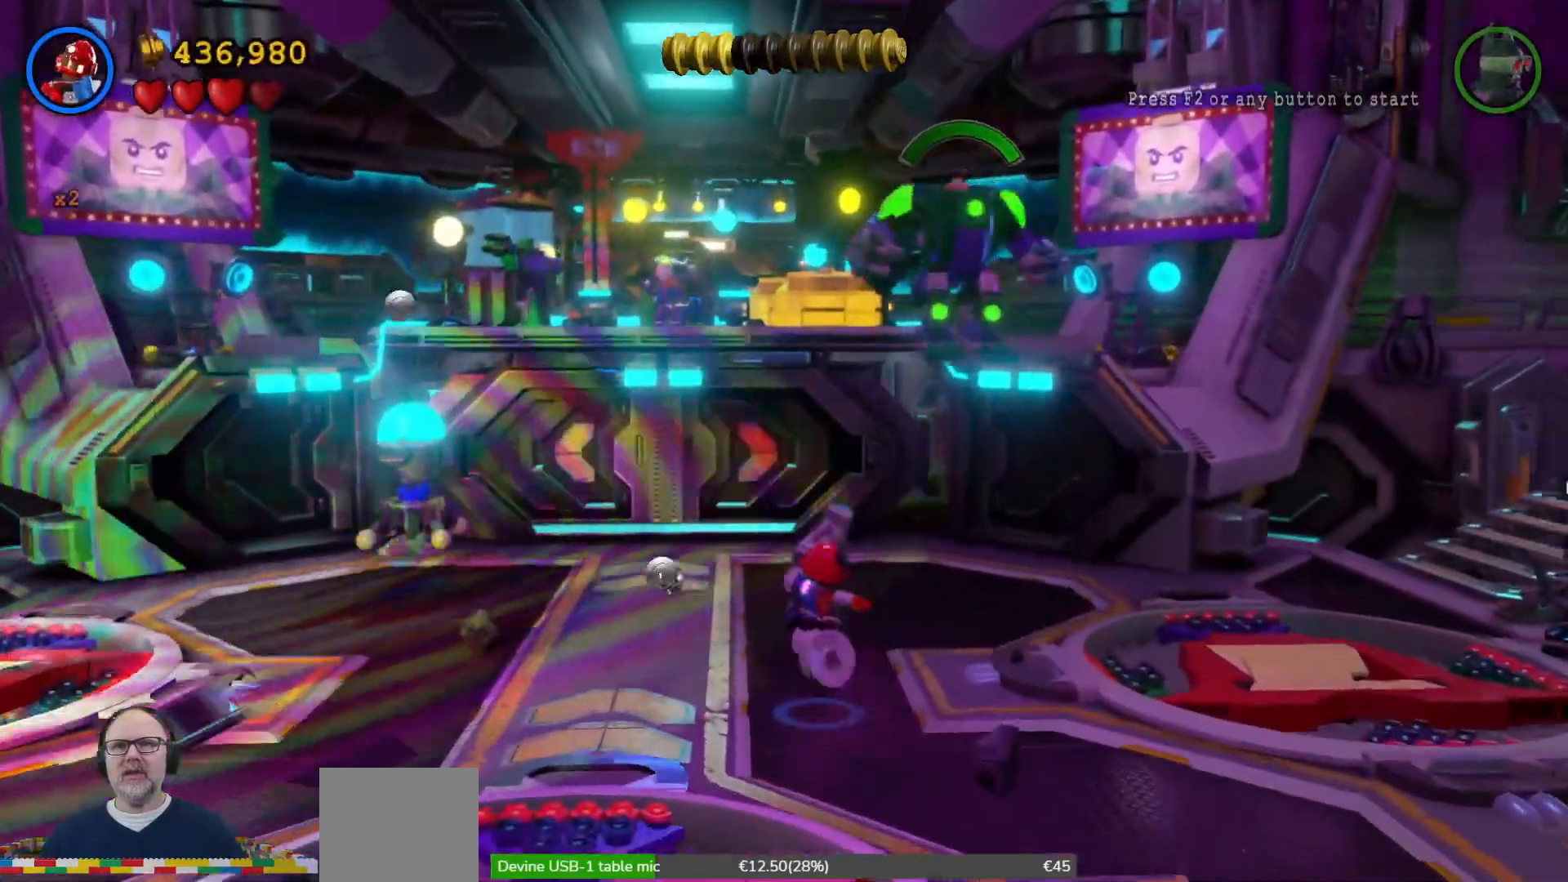
{"dt_ms": 500, "buttons": [], "left_stick": "down-left", "right_stick": "center", "events": []}
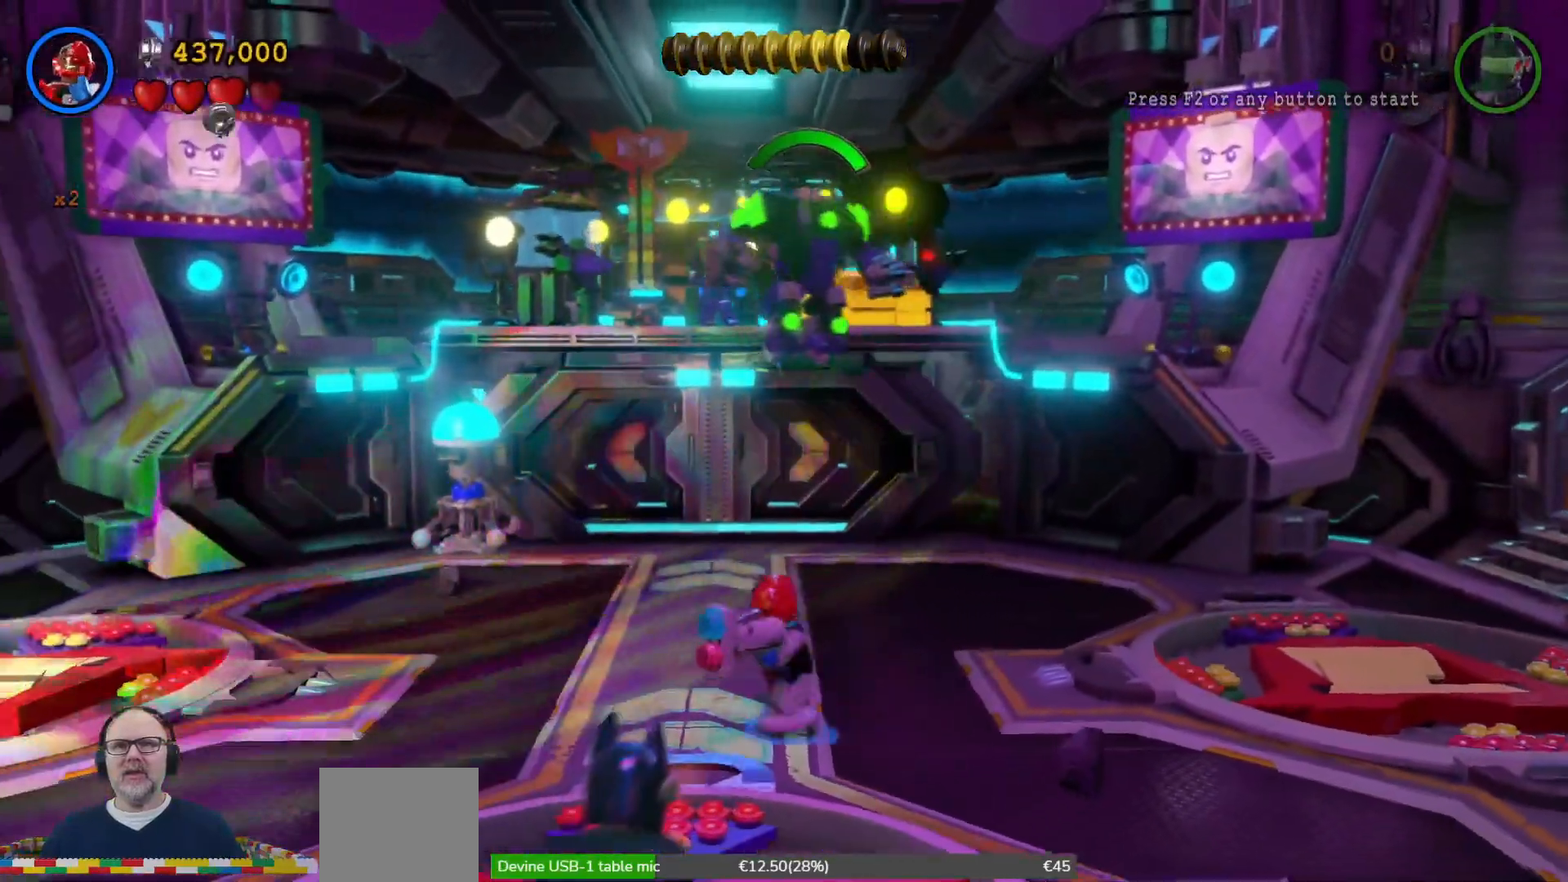
{"dt_ms": 500, "buttons": [], "left_stick": "down-left", "right_stick": "center", "events": []}
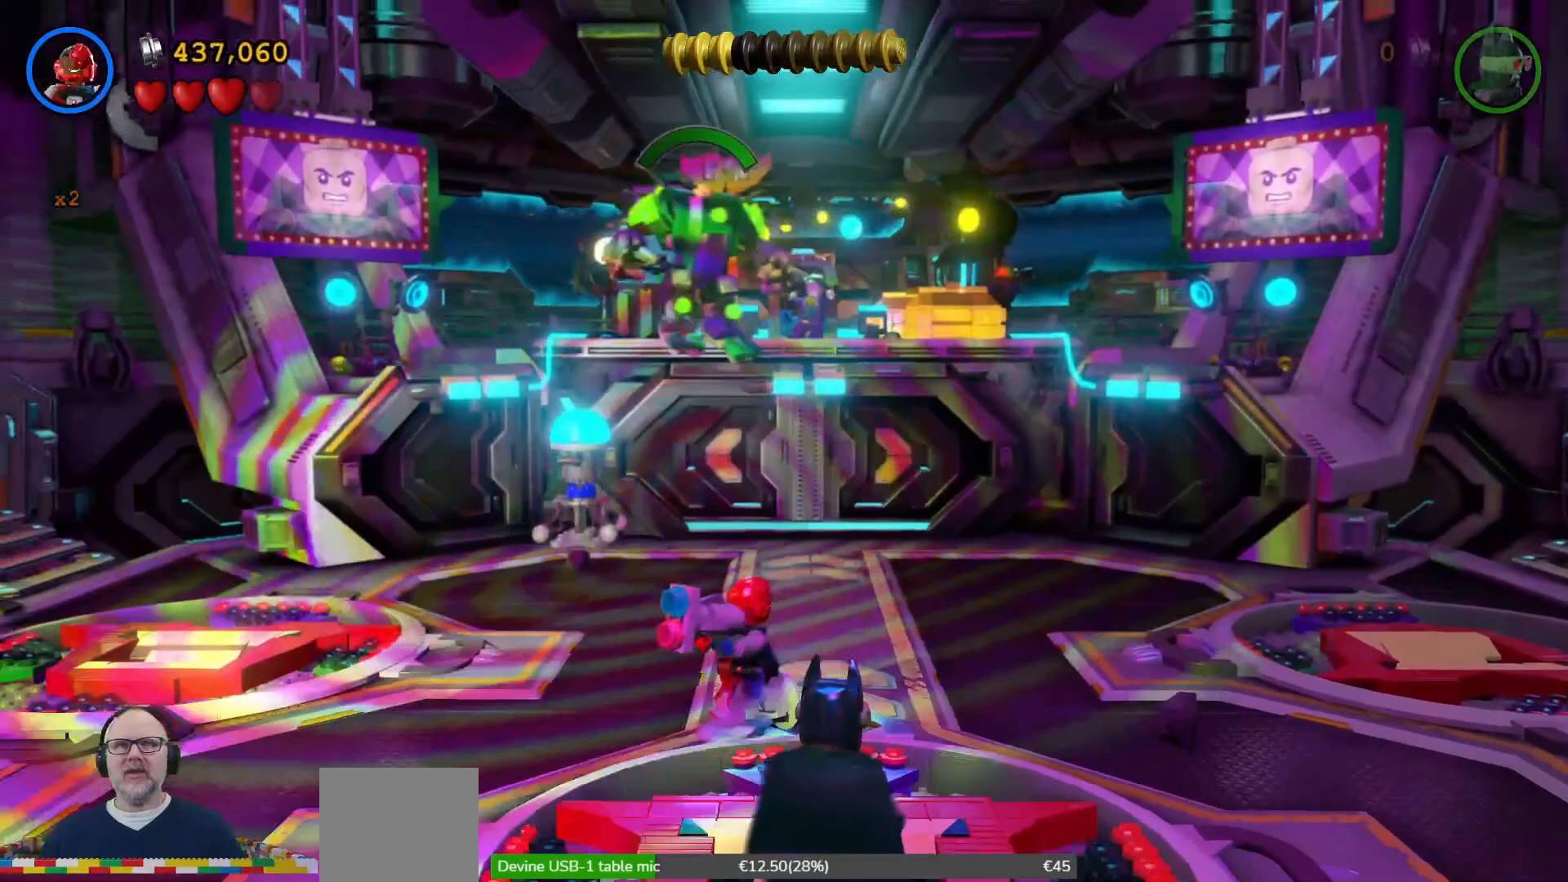
{"dt_ms": 500, "buttons": [], "left_stick": "down-left", "right_stick": "center", "events": []}
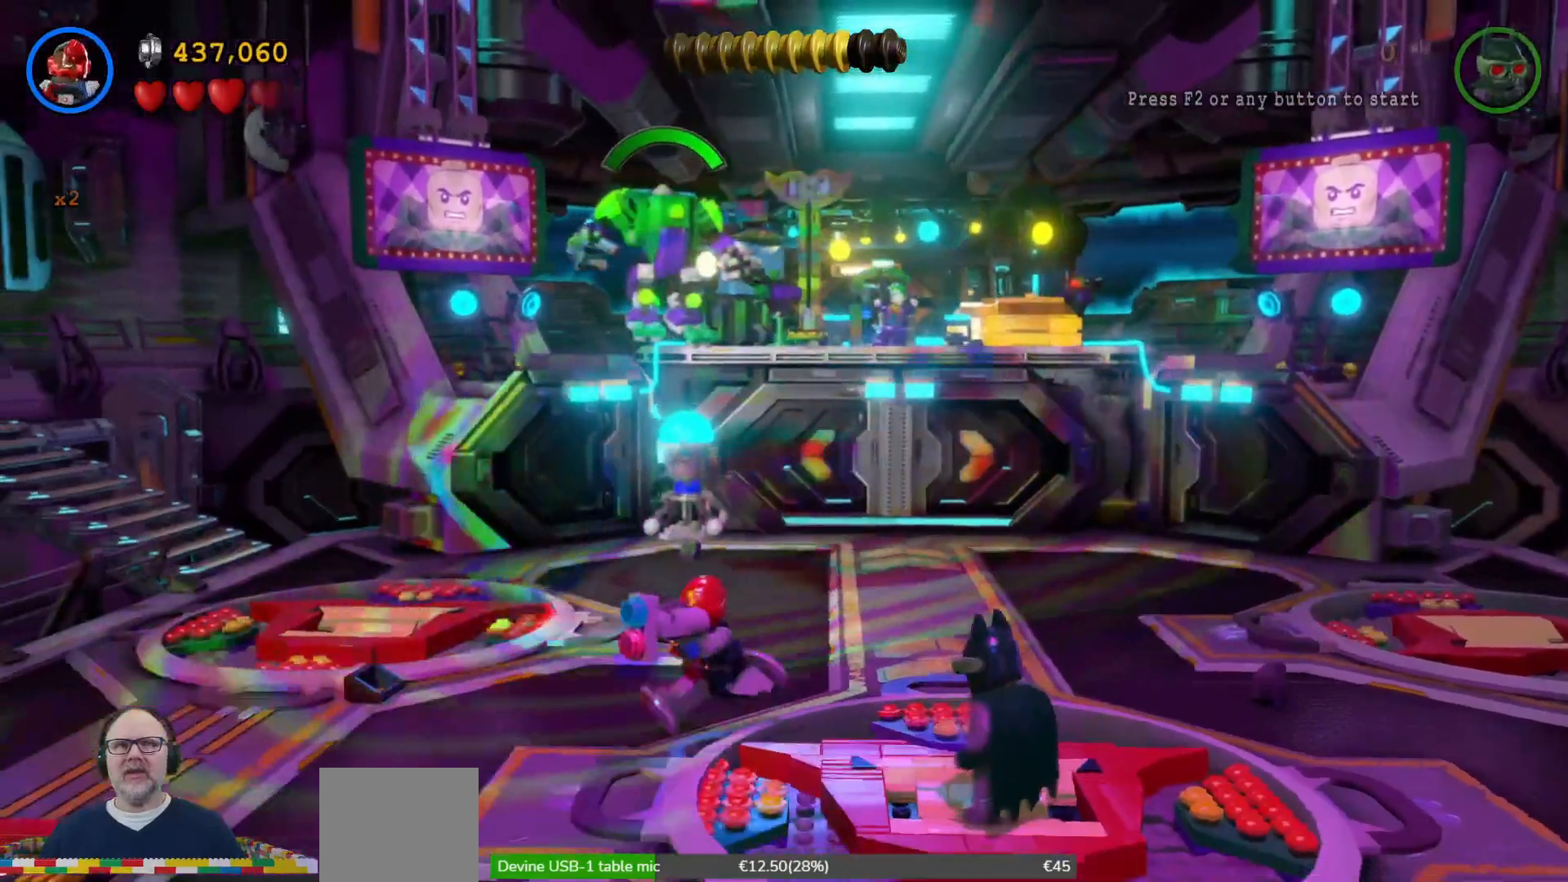
{"dt_ms": 500, "buttons": [], "left_stick": "down-left", "right_stick": "center", "events": []}
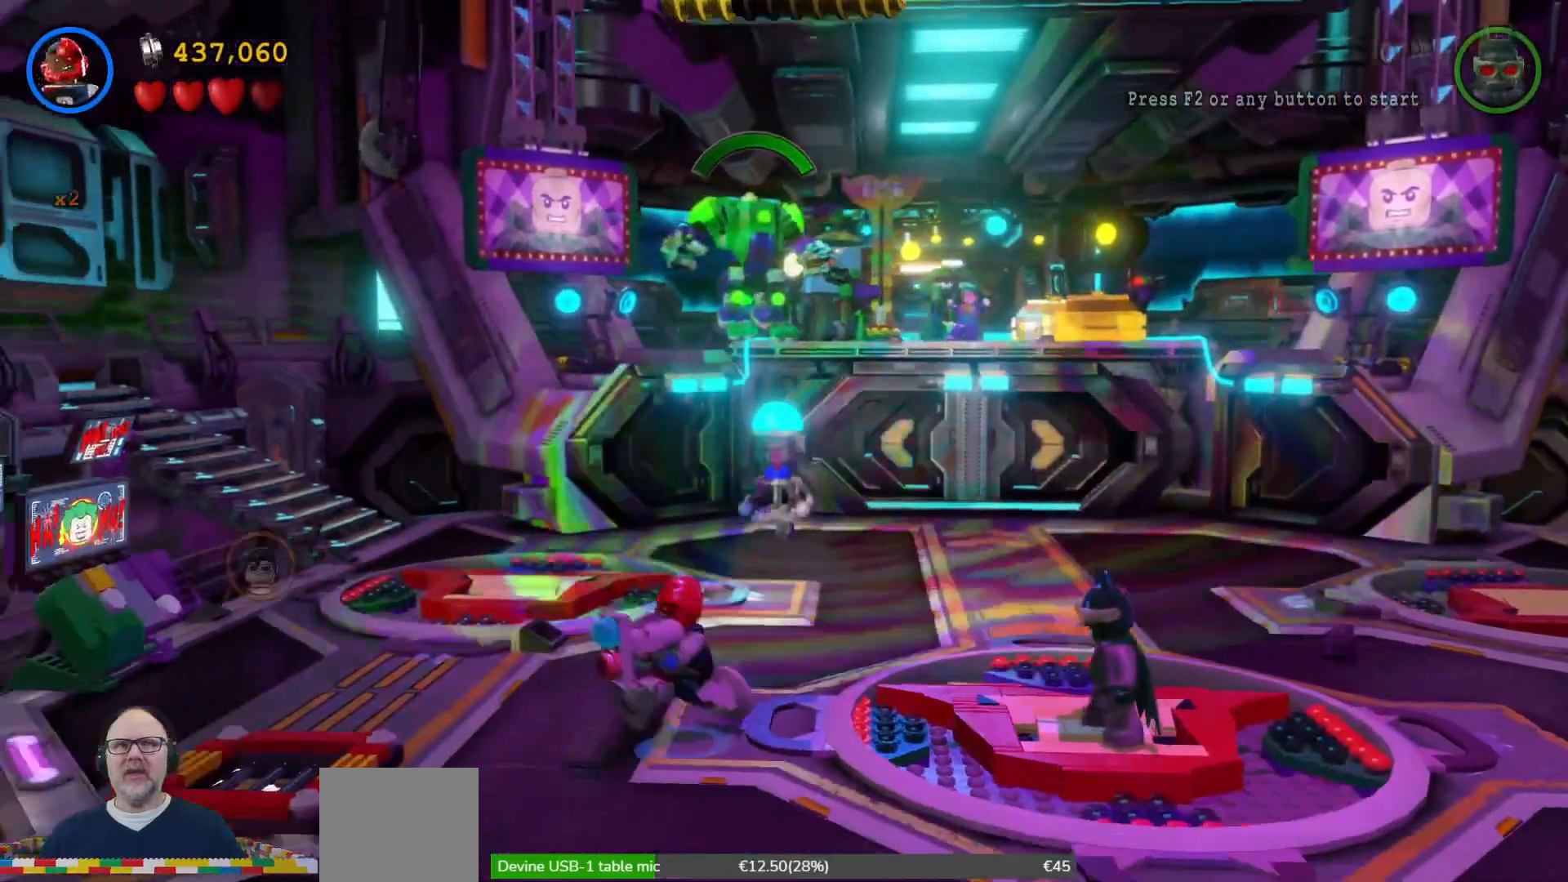
{"dt_ms": 500, "buttons": ["Y"], "left_stick": "center", "right_stick": "center", "events": [[333, "Y", "down"], [333, "left_stick", "center"]]}
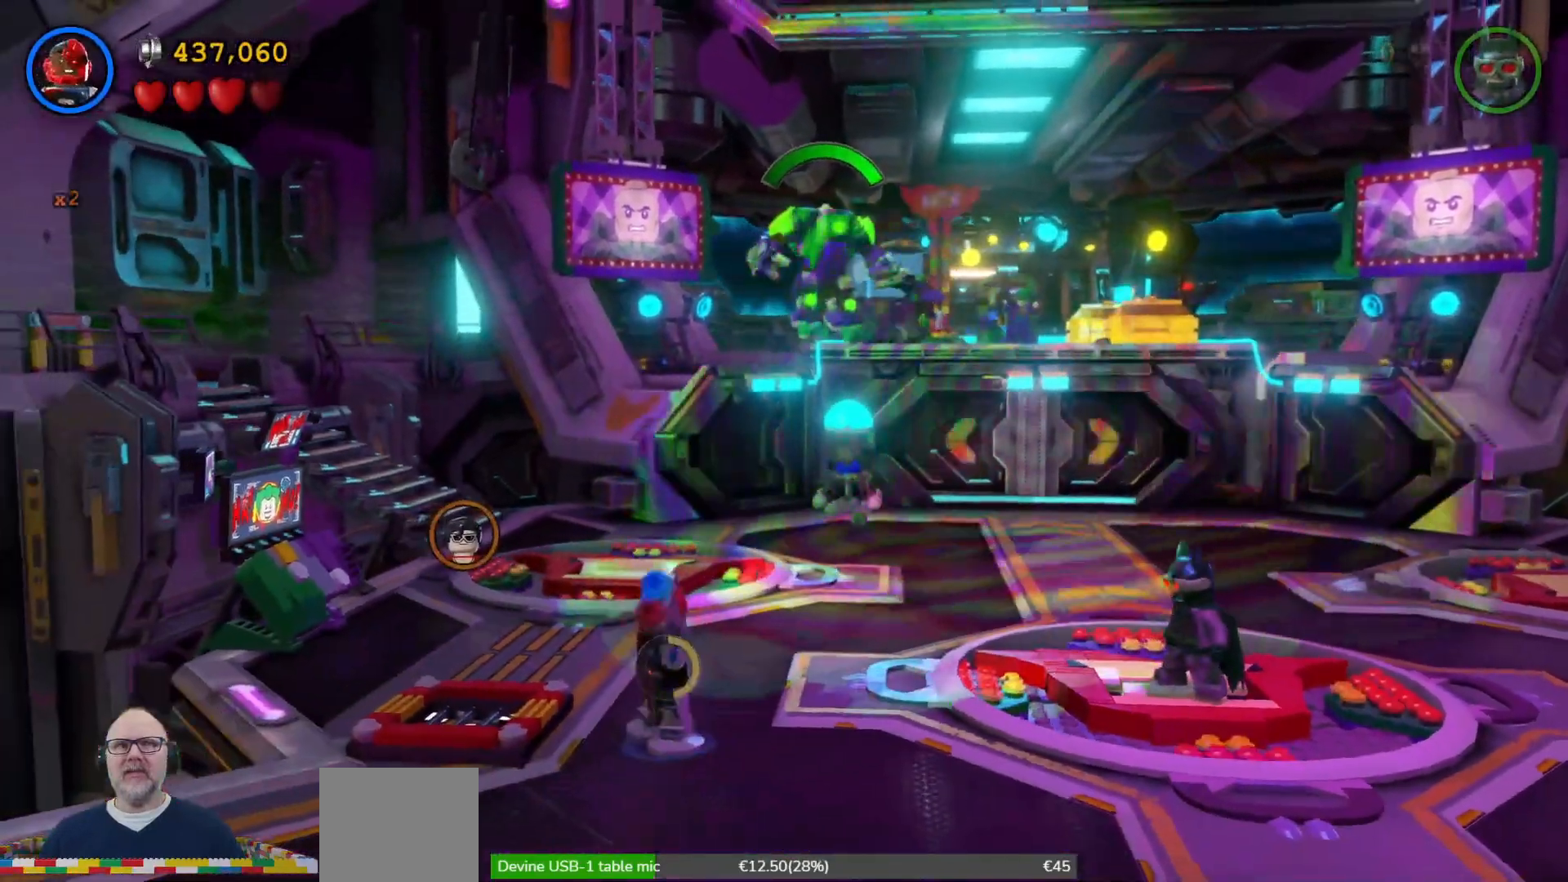
{"dt_ms": 500, "buttons": ["Y"], "left_stick": "center", "right_stick": "center", "events": []}
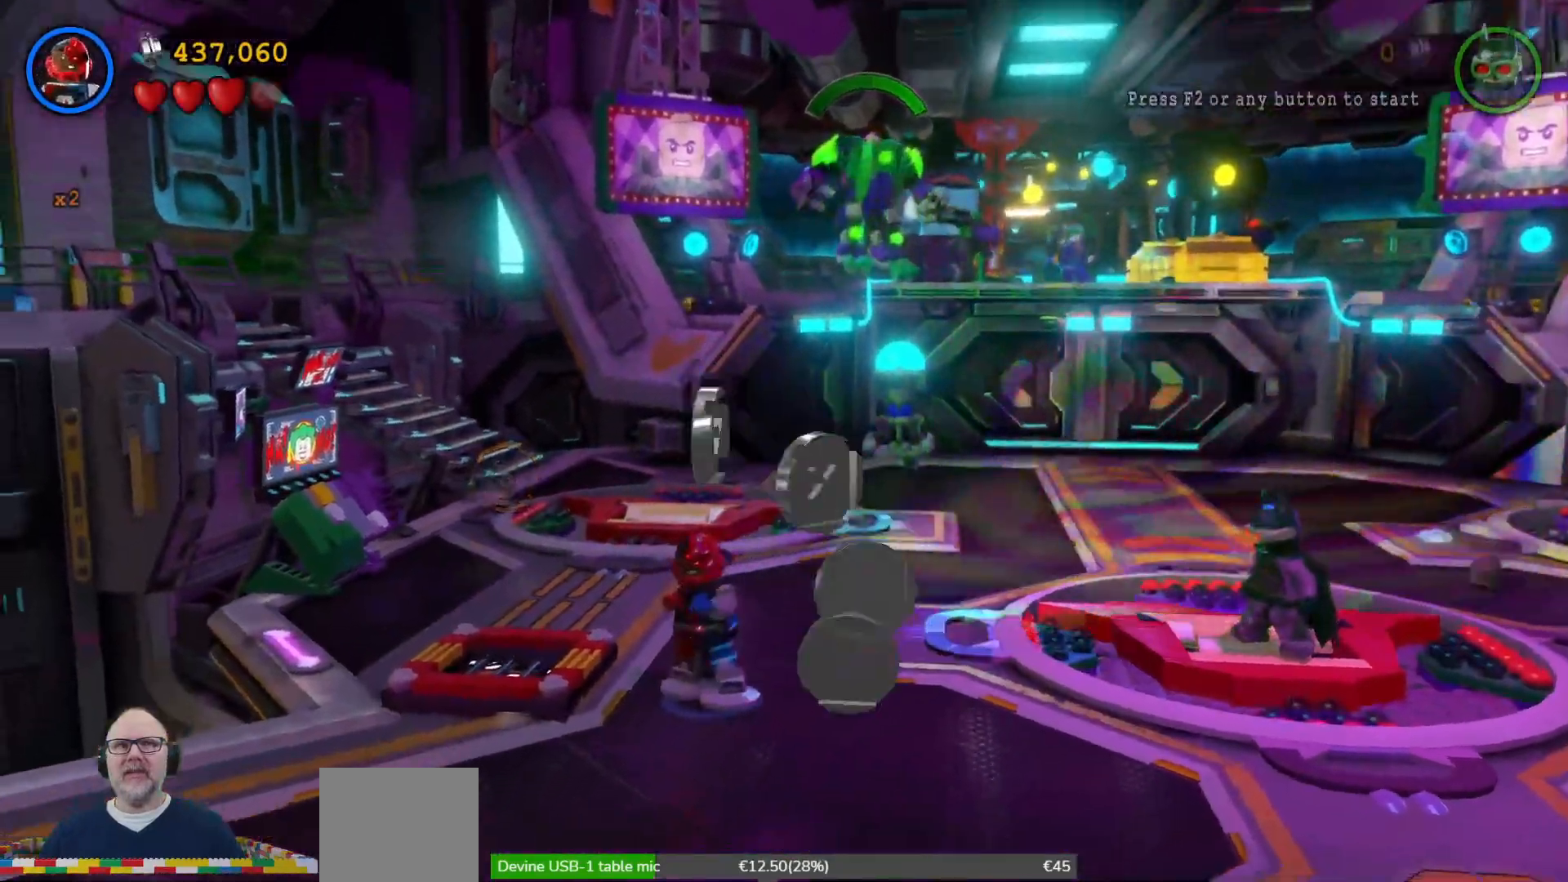
{"dt_ms": 500, "buttons": ["Y"], "left_stick": "up", "right_stick": "center", "events": [[500, "left_stick", "up"]]}
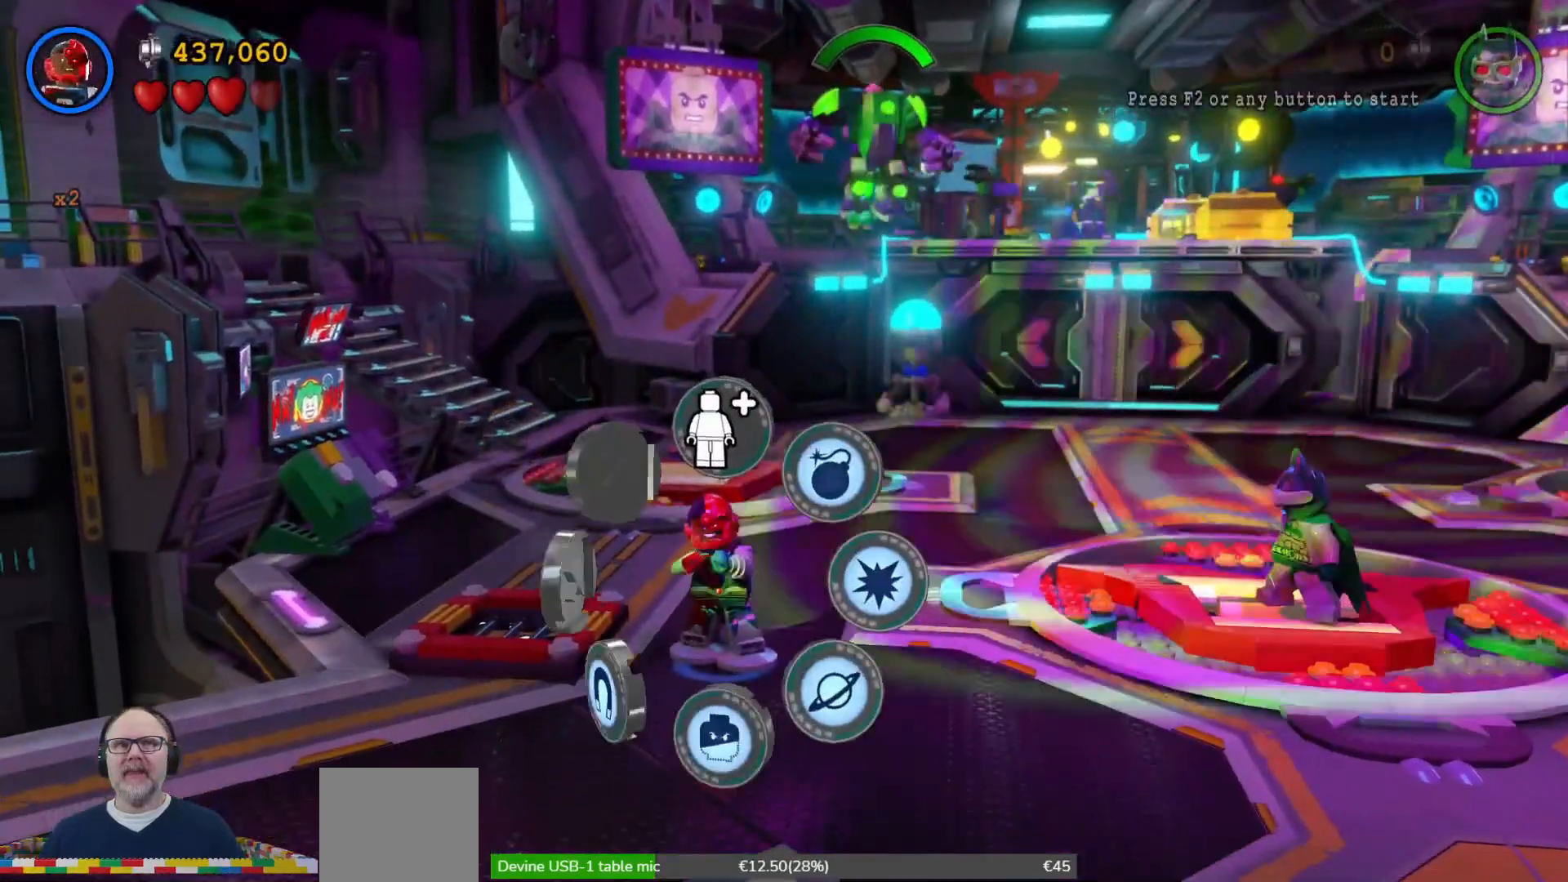
{"dt_ms": 500, "buttons": [], "left_stick": "center", "right_stick": "center", "events": [[167, "left_stick", "center"], [367, "Y", "up"]]}
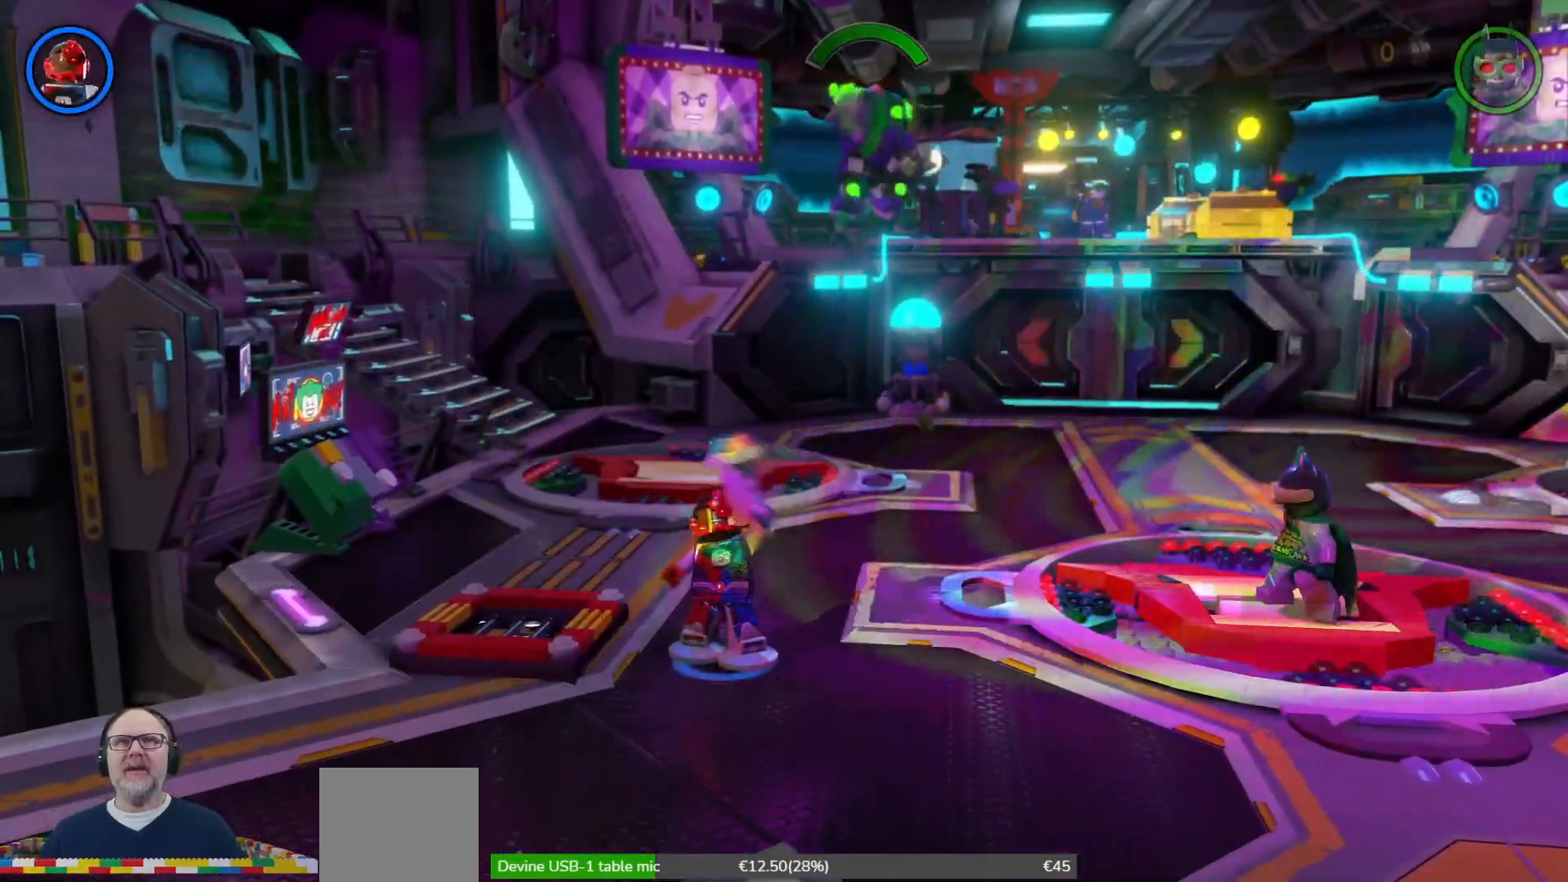
{"dt_ms": 500, "buttons": [], "left_stick": "center", "right_stick": "center", "events": []}
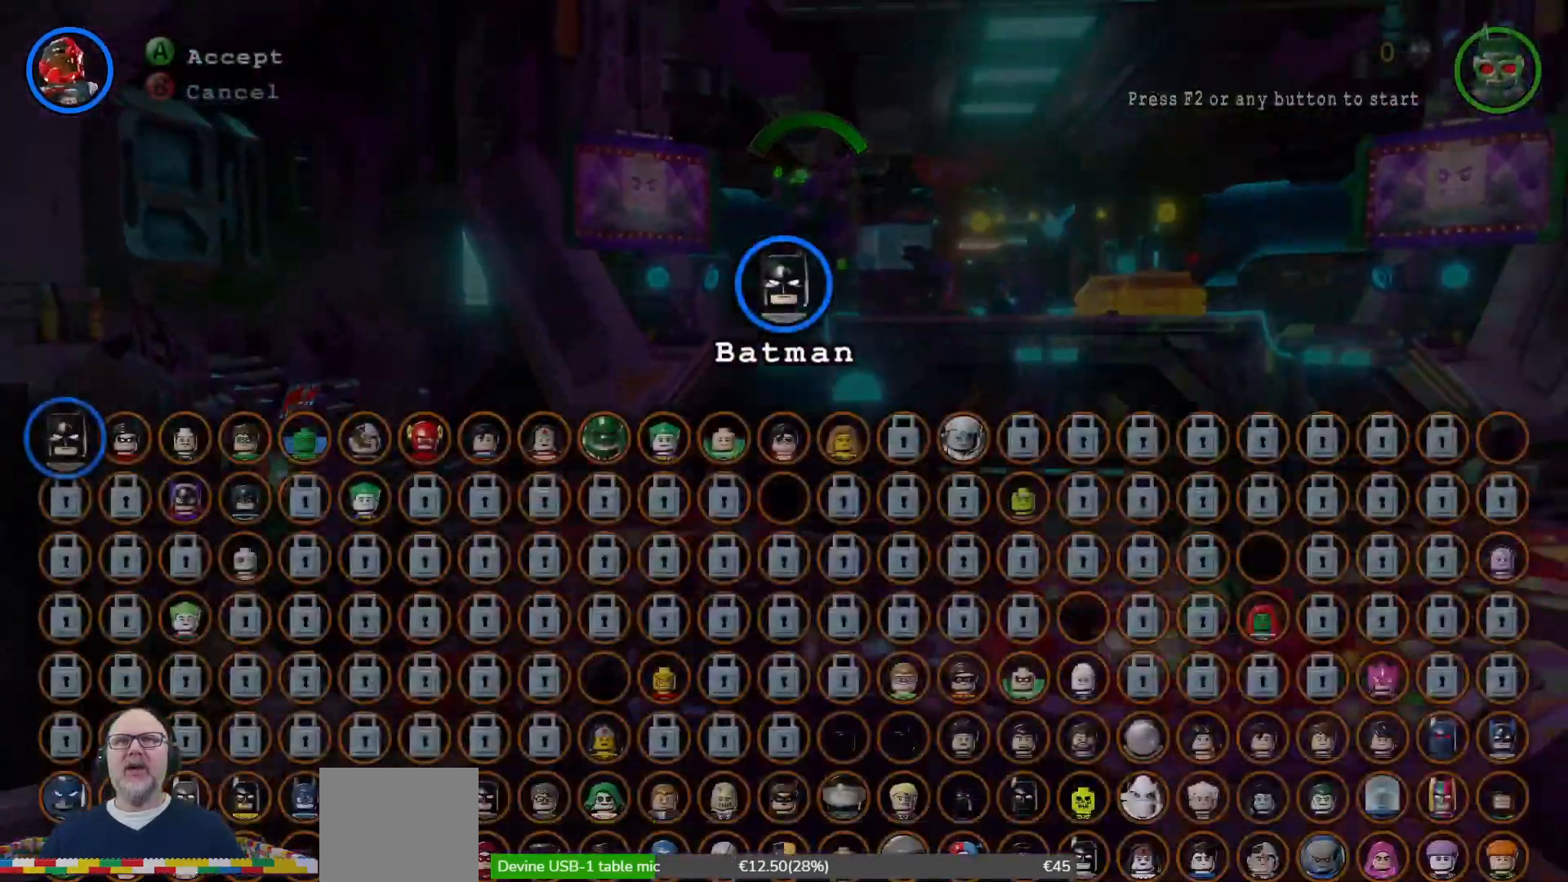
{"dt_ms": 500, "buttons": [], "left_stick": "right", "right_stick": "center", "events": [[233, "left_stick", "right"]]}